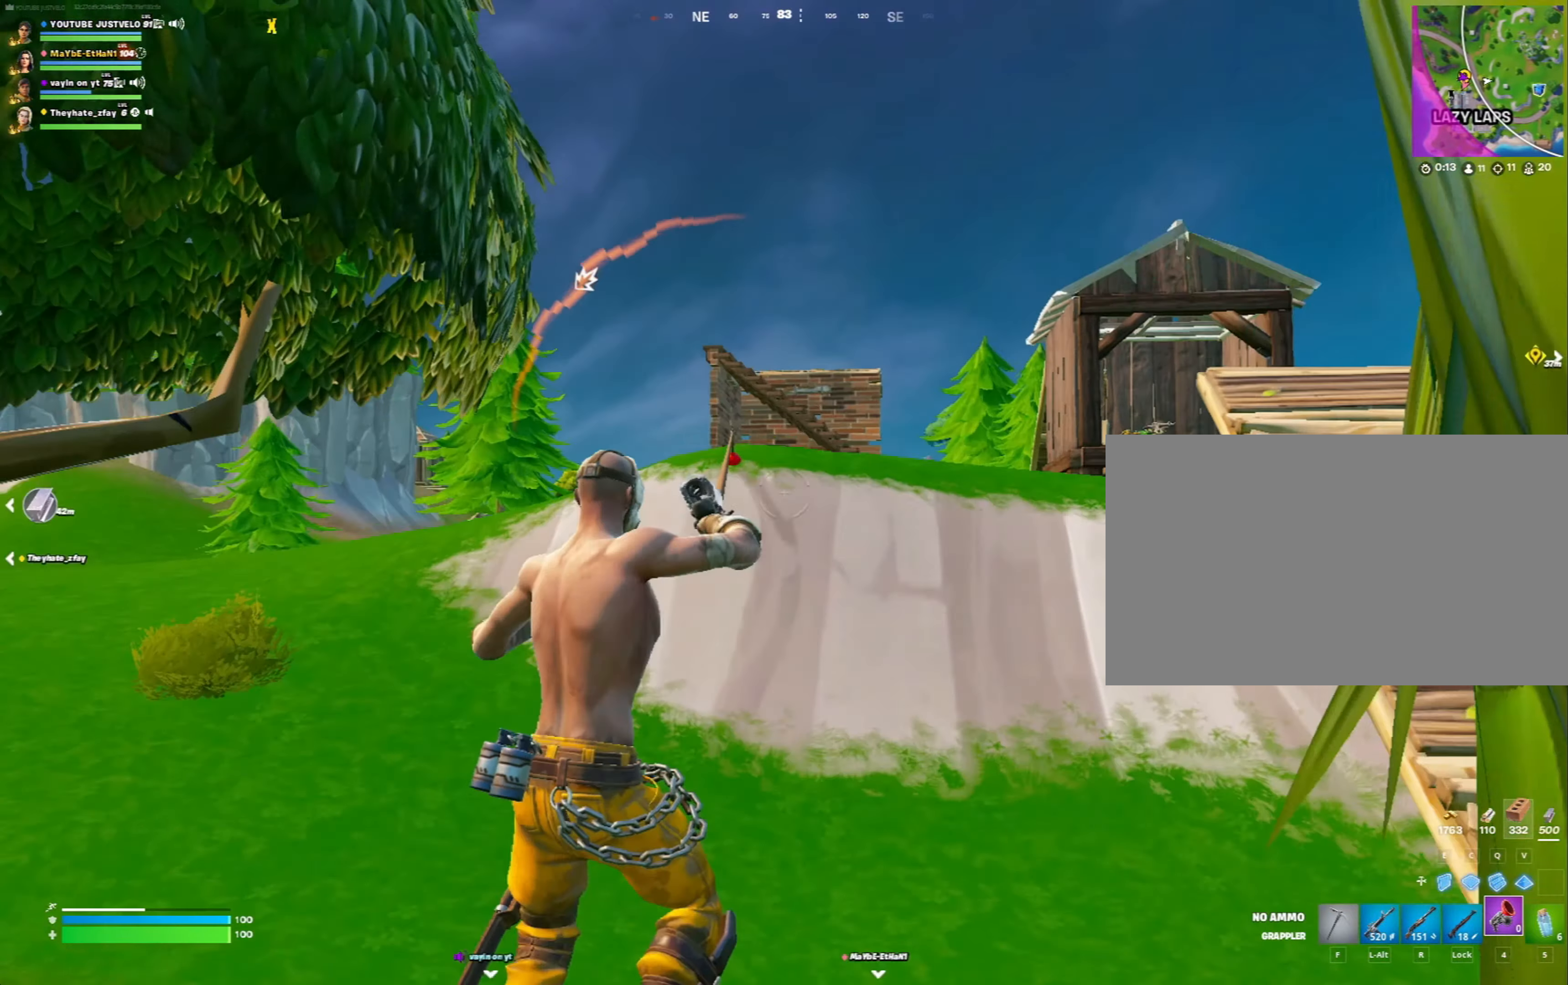
Gameplay with keyboard and mouse; each line is a JSON object with the keys and mouse buttons held at the frame after it. "events" lists presses ("down") and releases ("up") of "1", "2", "3", "4", "5", "a", "alt", "c", "caps_lock", "ctrl", "d", "e", "f", "g", "q", "r", "s", "shift", "space", "t", "tab", "v", "w", "x", "z", "mouse_left", "mouse_wheel" and "mouse_right" between this image and that frame as [ms after this image, input, new state], when the widget could be followed in between. "mouse_left", "mouse_wheel", "mouse_right" = the "left", "wheel", "right" buttons of the "mouse" list. No other keys are recorded. "wheel" means that the mouse wheel is clicked or scrolled. "mouse_move" is the direction in which the mouse moves at that frame (one of eight, or "still"), when it could be read.
{"keys": ["d", "w"], "mouse": [], "mouse_move": "still", "events": [[100, "d", "down"], [300, "caps_lock", "down"], [433, "caps_lock", "up"]]}
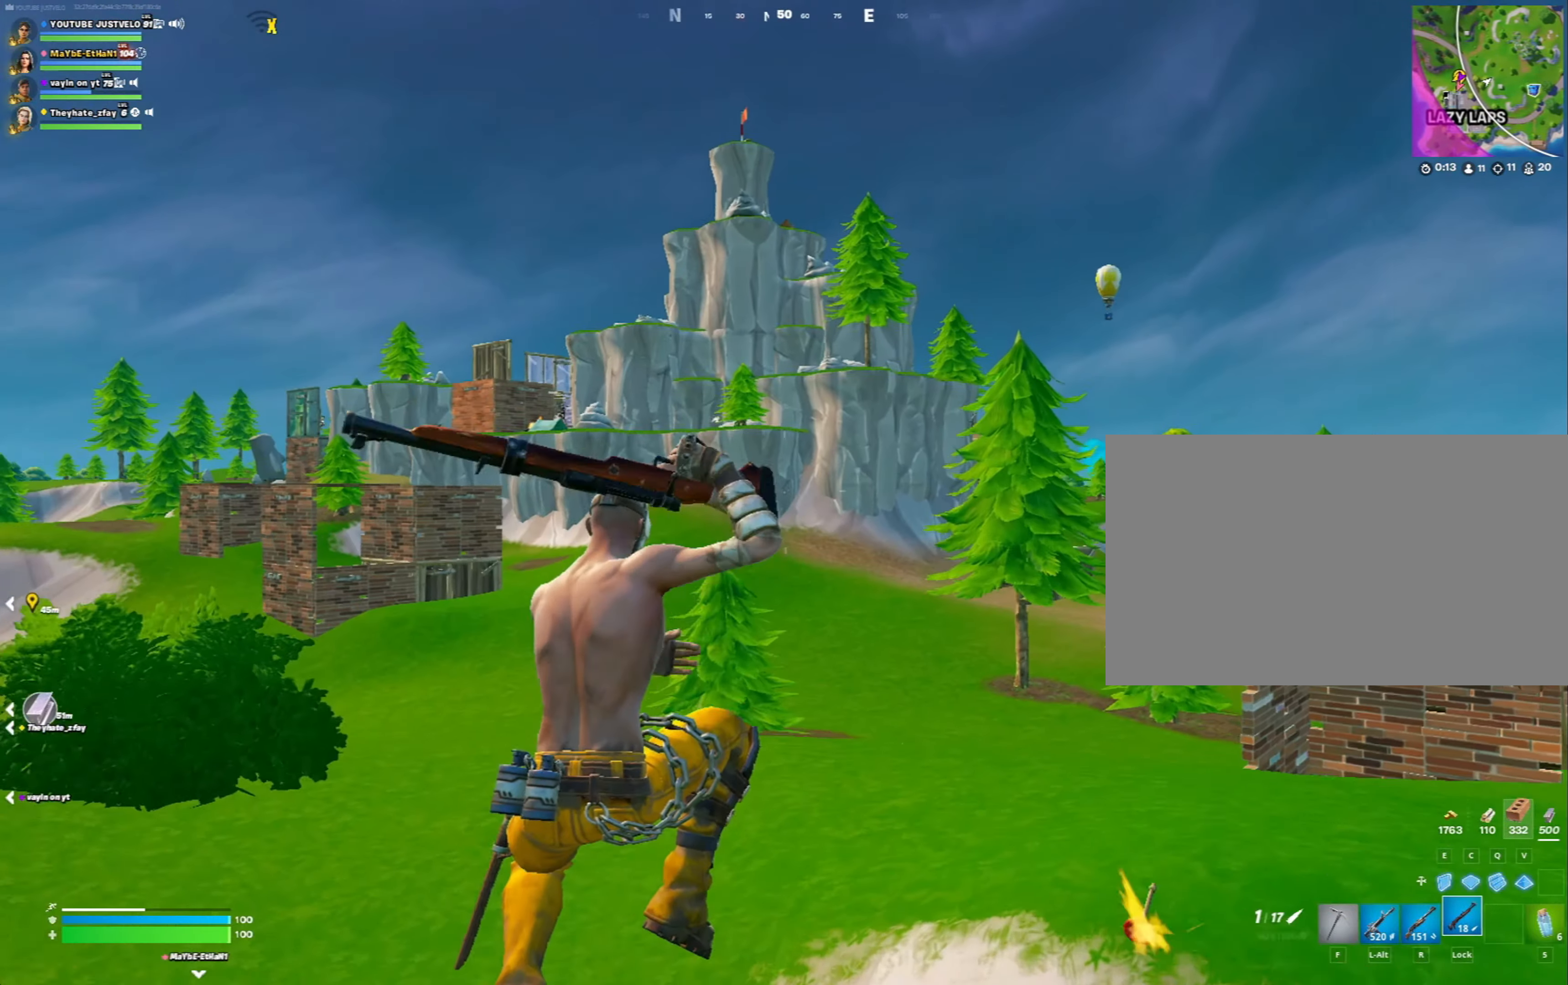
{"keys": ["w"], "mouse": [], "mouse_move": "still", "events": [[267, "ctrl", "down"], [367, "d", "up"], [467, "ctrl", "up"]]}
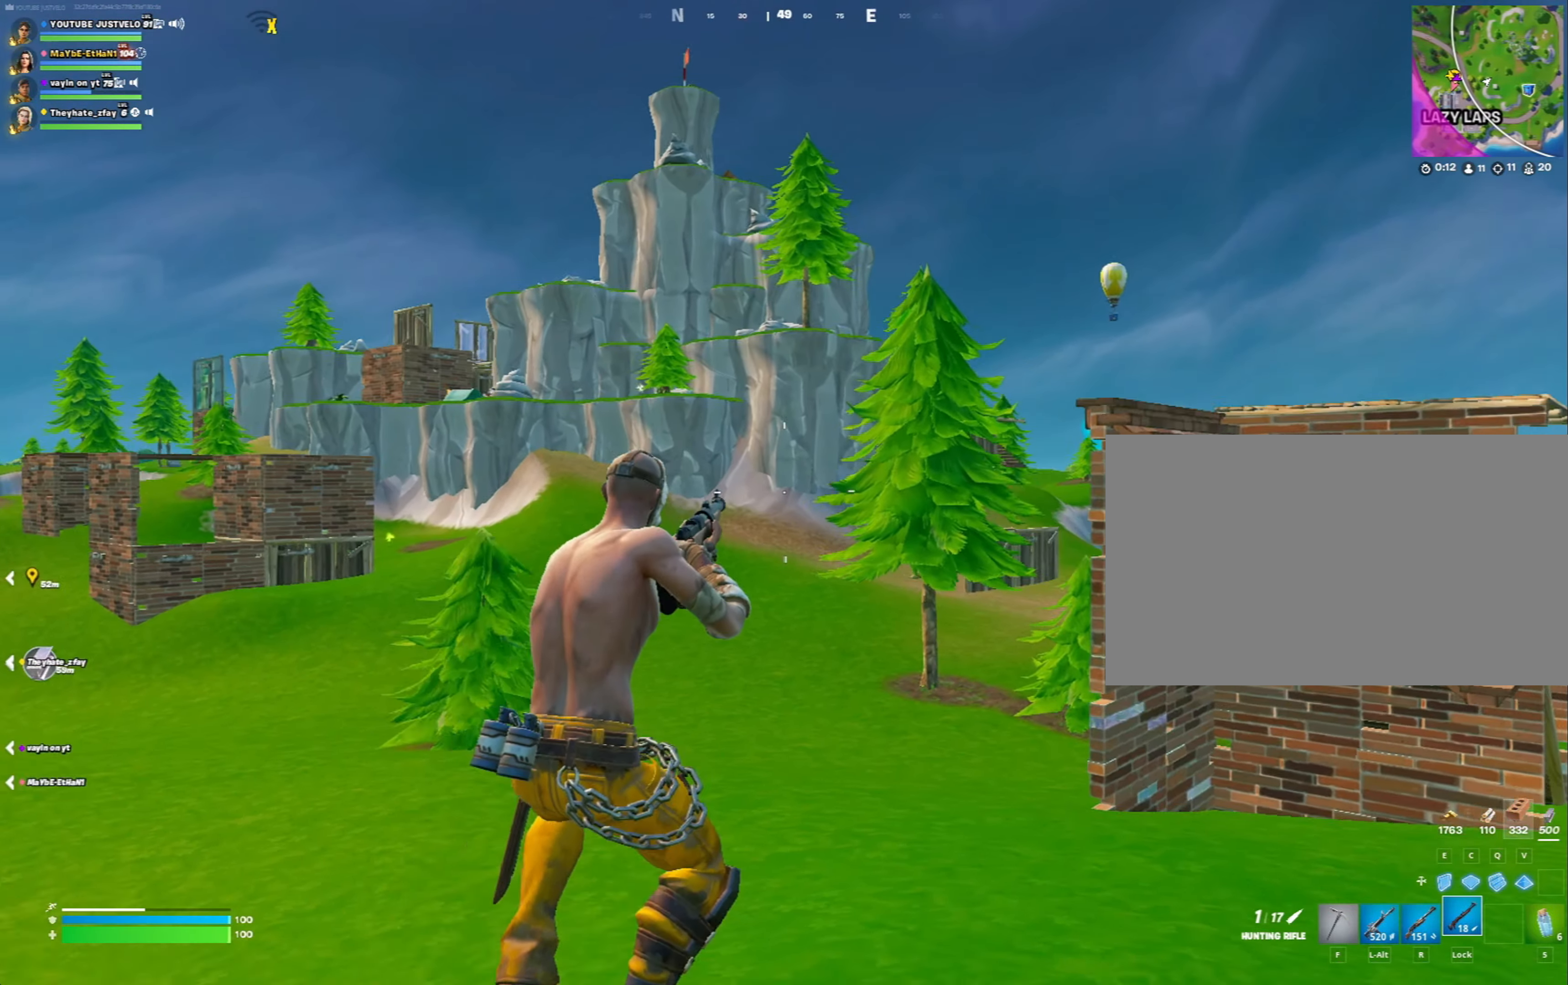
{"keys": ["t", "w"], "mouse": [], "mouse_move": "up", "events": [[467, "t", "down"]]}
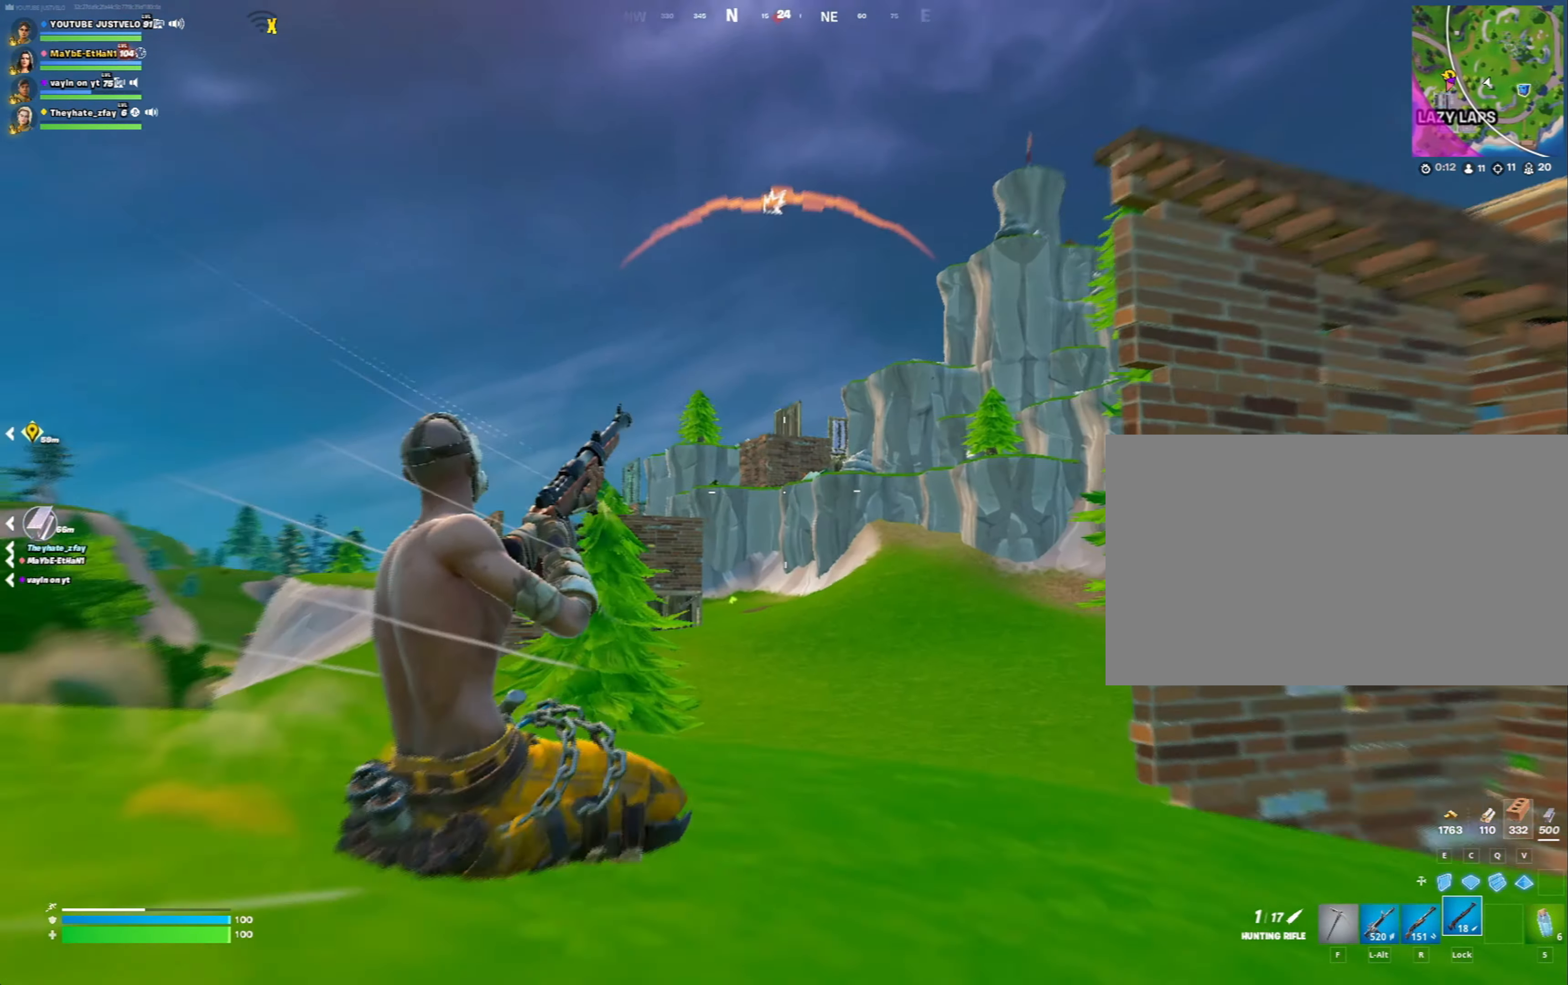
{"keys": ["w"], "mouse": [], "mouse_move": "right", "events": [[33, "t", "up"], [67, "space", "down"], [117, "t", "down"], [200, "space", "up"], [267, "t", "up"]]}
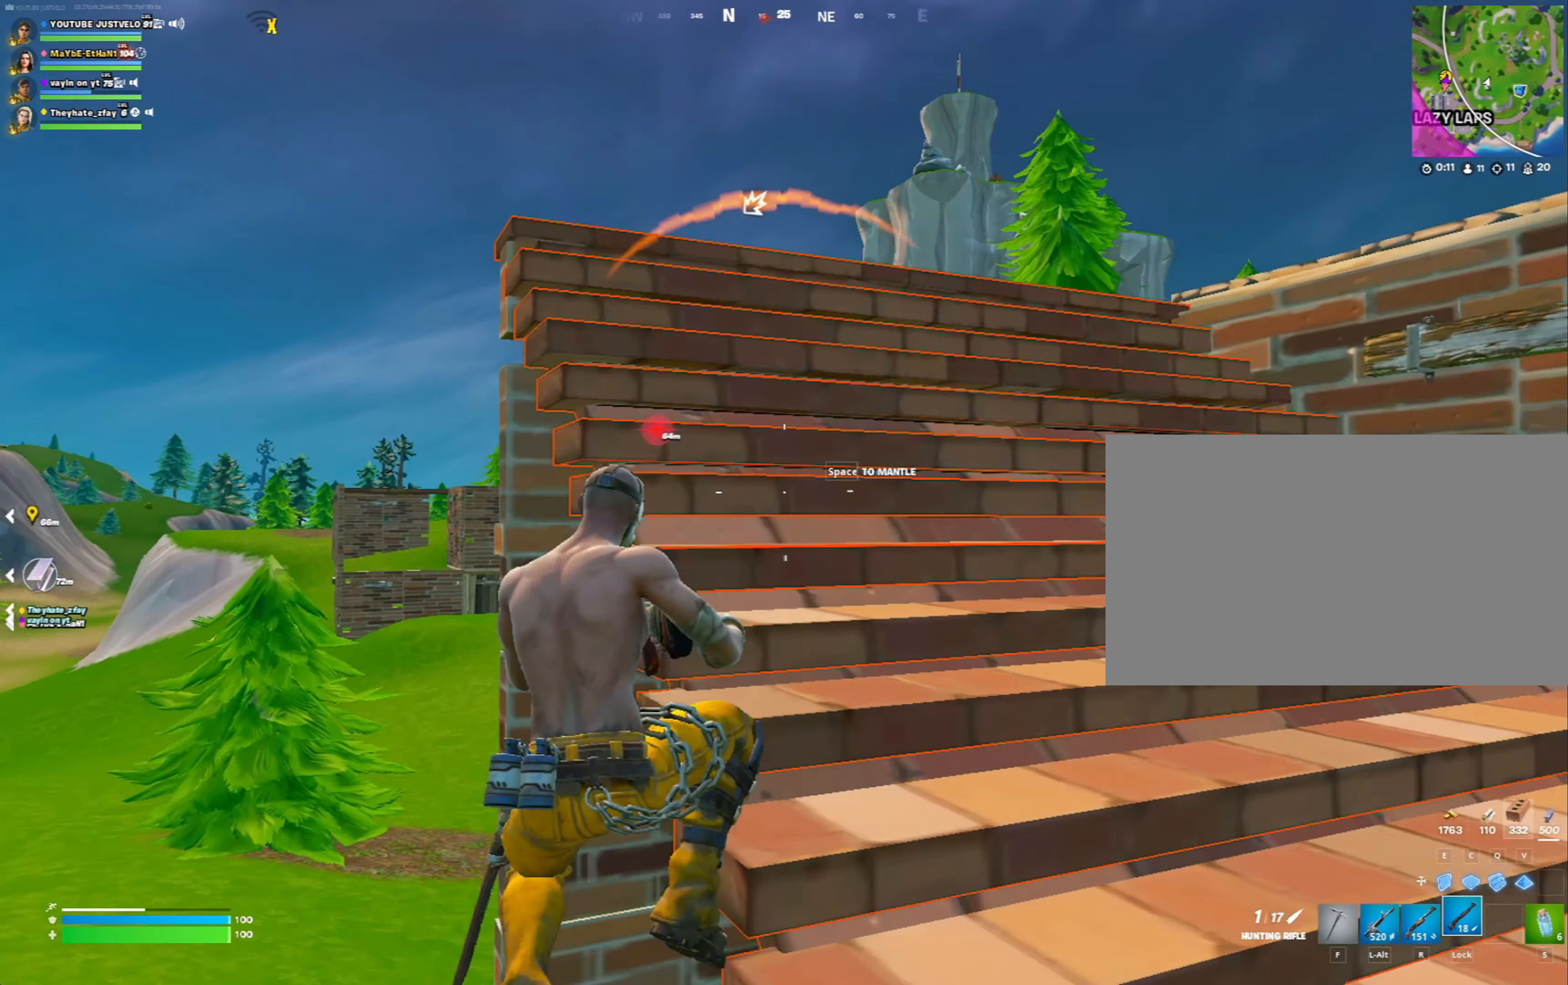
{"keys": ["w"], "mouse": [], "mouse_move": "still", "events": [[33, "space", "down"], [400, "space", "up"]]}
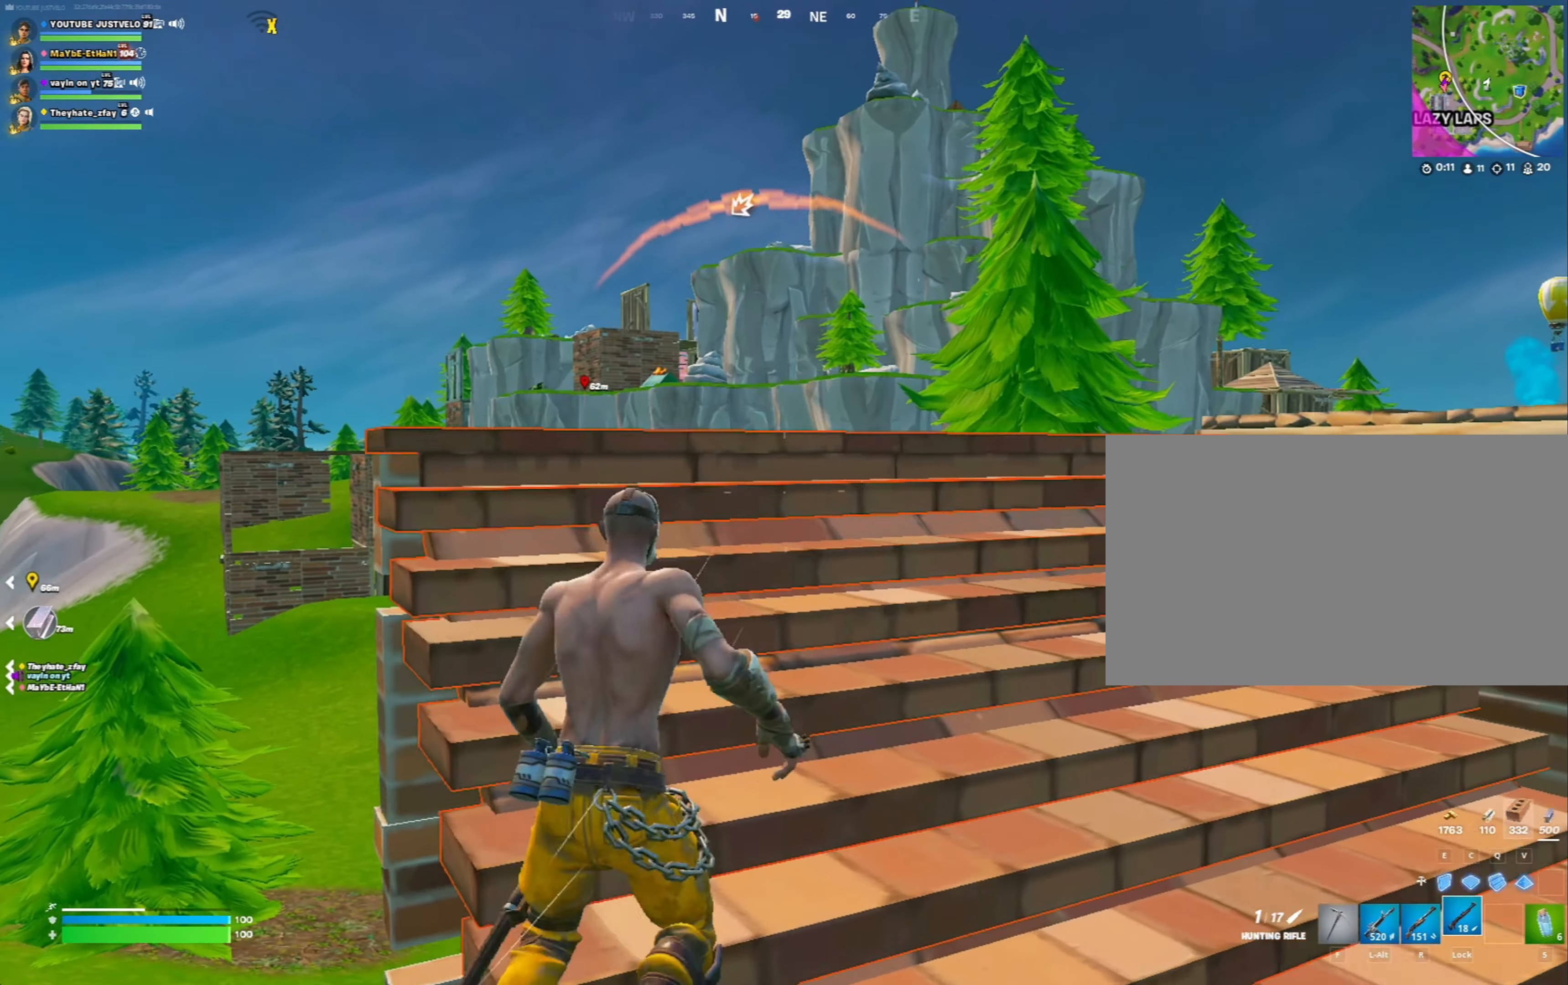
{"keys": ["w"], "mouse": [], "mouse_move": "up-left", "events": [[67, "w", "up"], [217, "ctrl", "down"], [300, "w", "down"], [333, "ctrl", "up"]]}
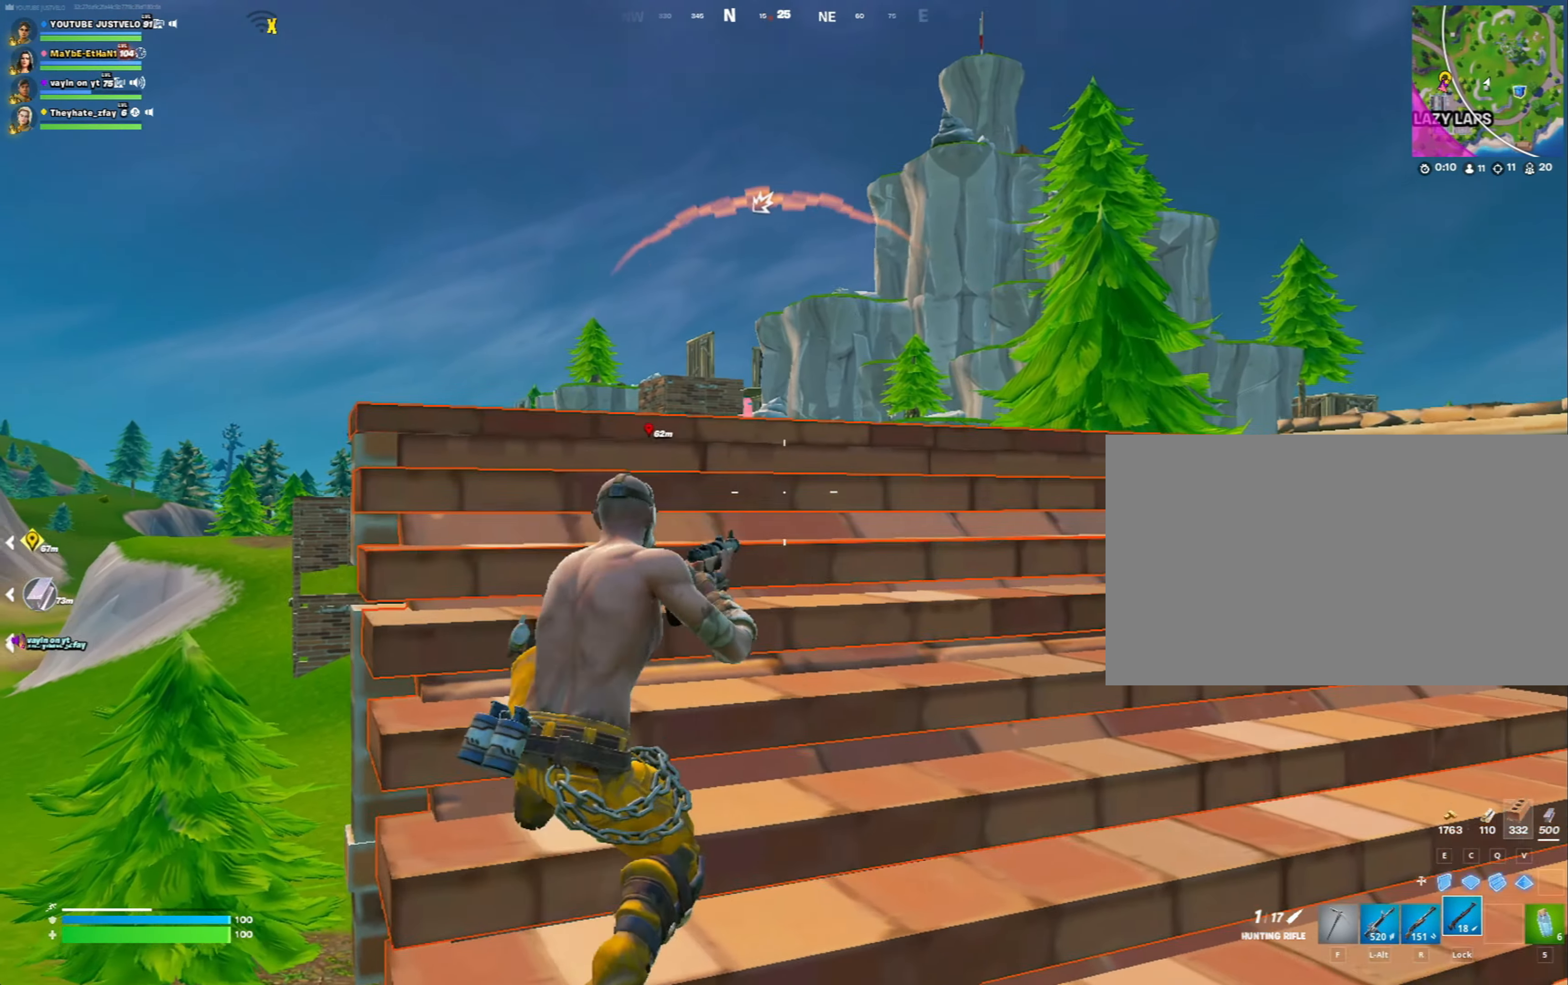
{"keys": [], "mouse": ["right"], "mouse_move": "up", "events": [[67, "mouse_right", "down"], [400, "w", "up"]]}
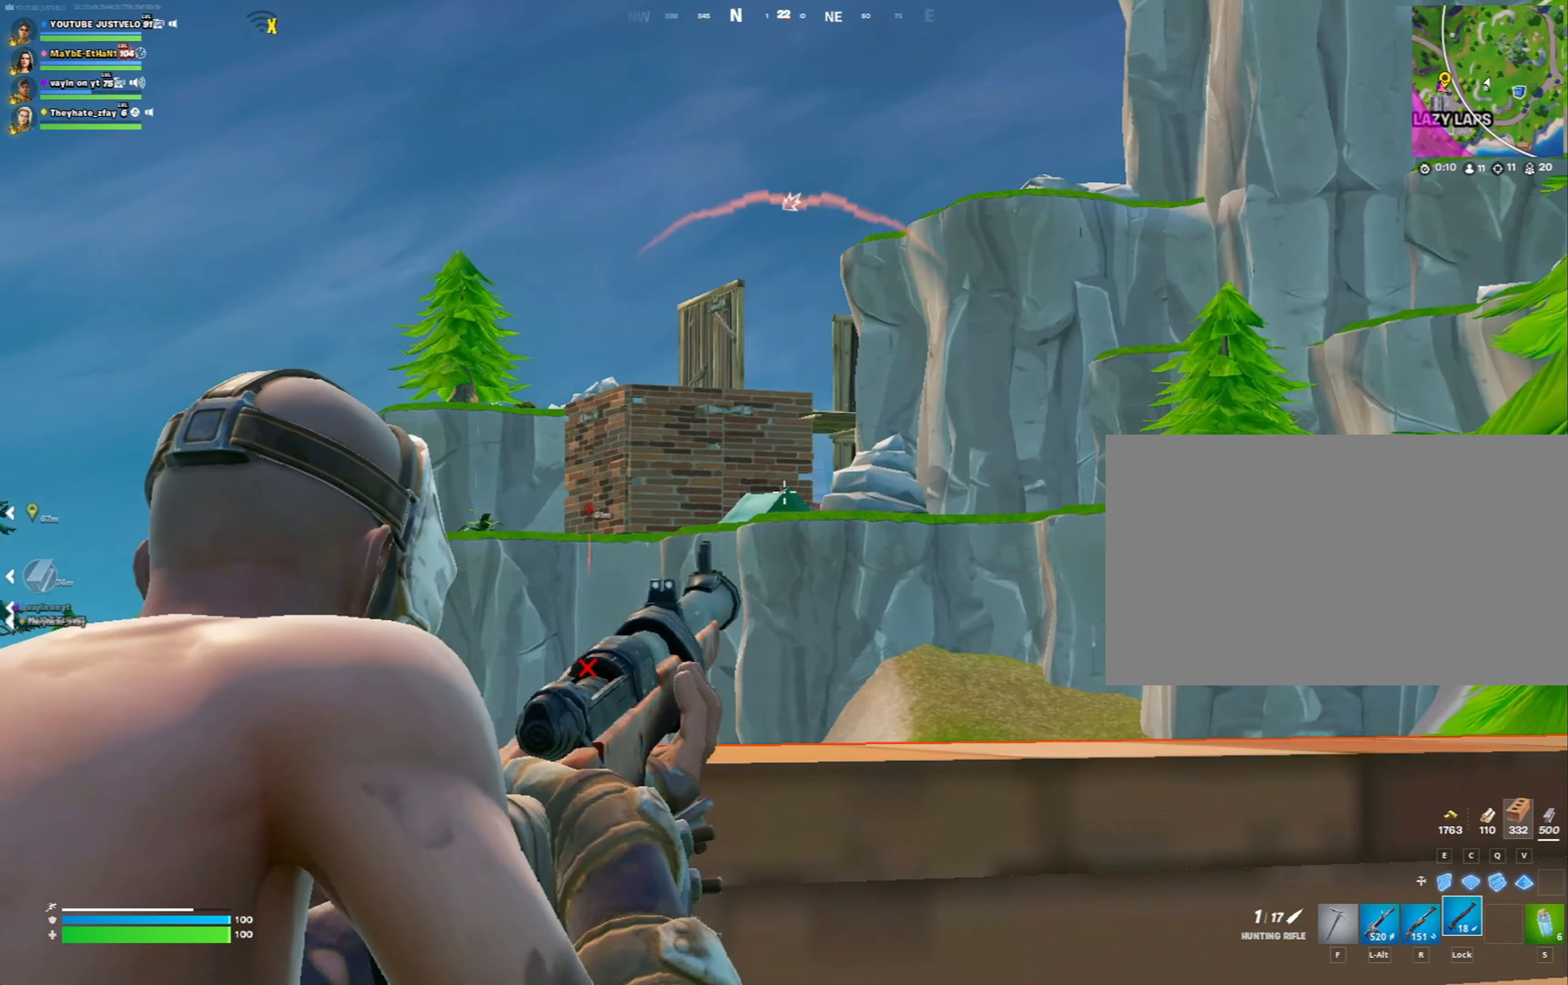
{"keys": [], "mouse": [], "mouse_move": "up-right", "events": [[133, "s", "down"], [433, "mouse_right", "up"], [467, "s", "up"]]}
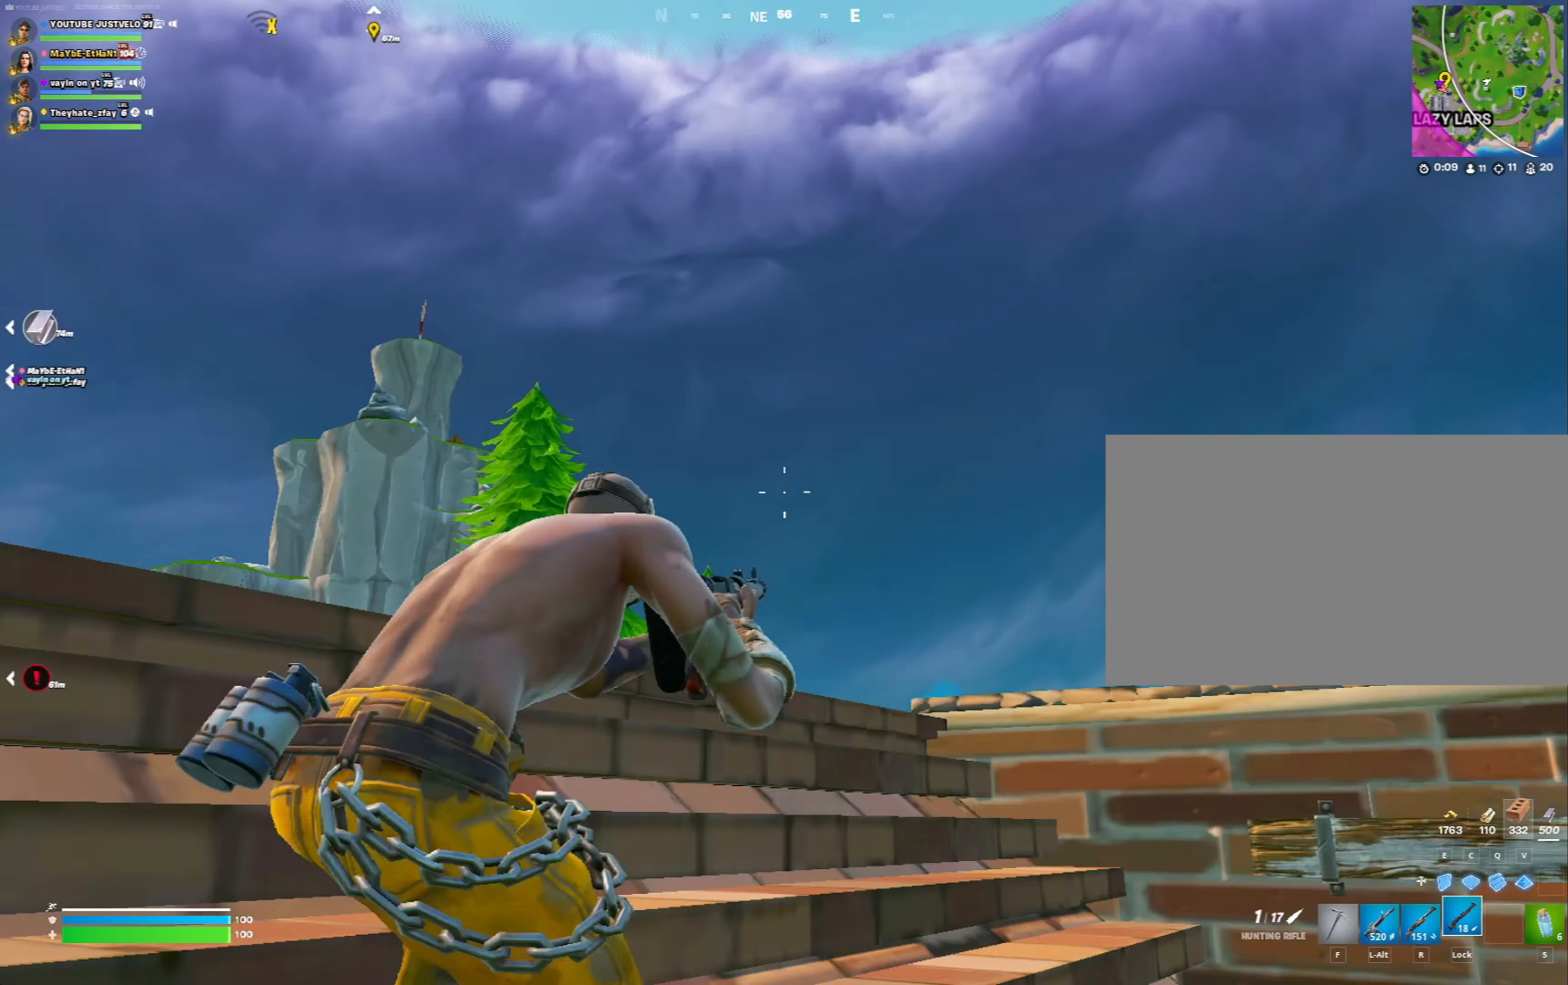
{"keys": ["d", "w"], "mouse": [], "mouse_move": "left", "events": [[117, "d", "down"], [467, "w", "down"]]}
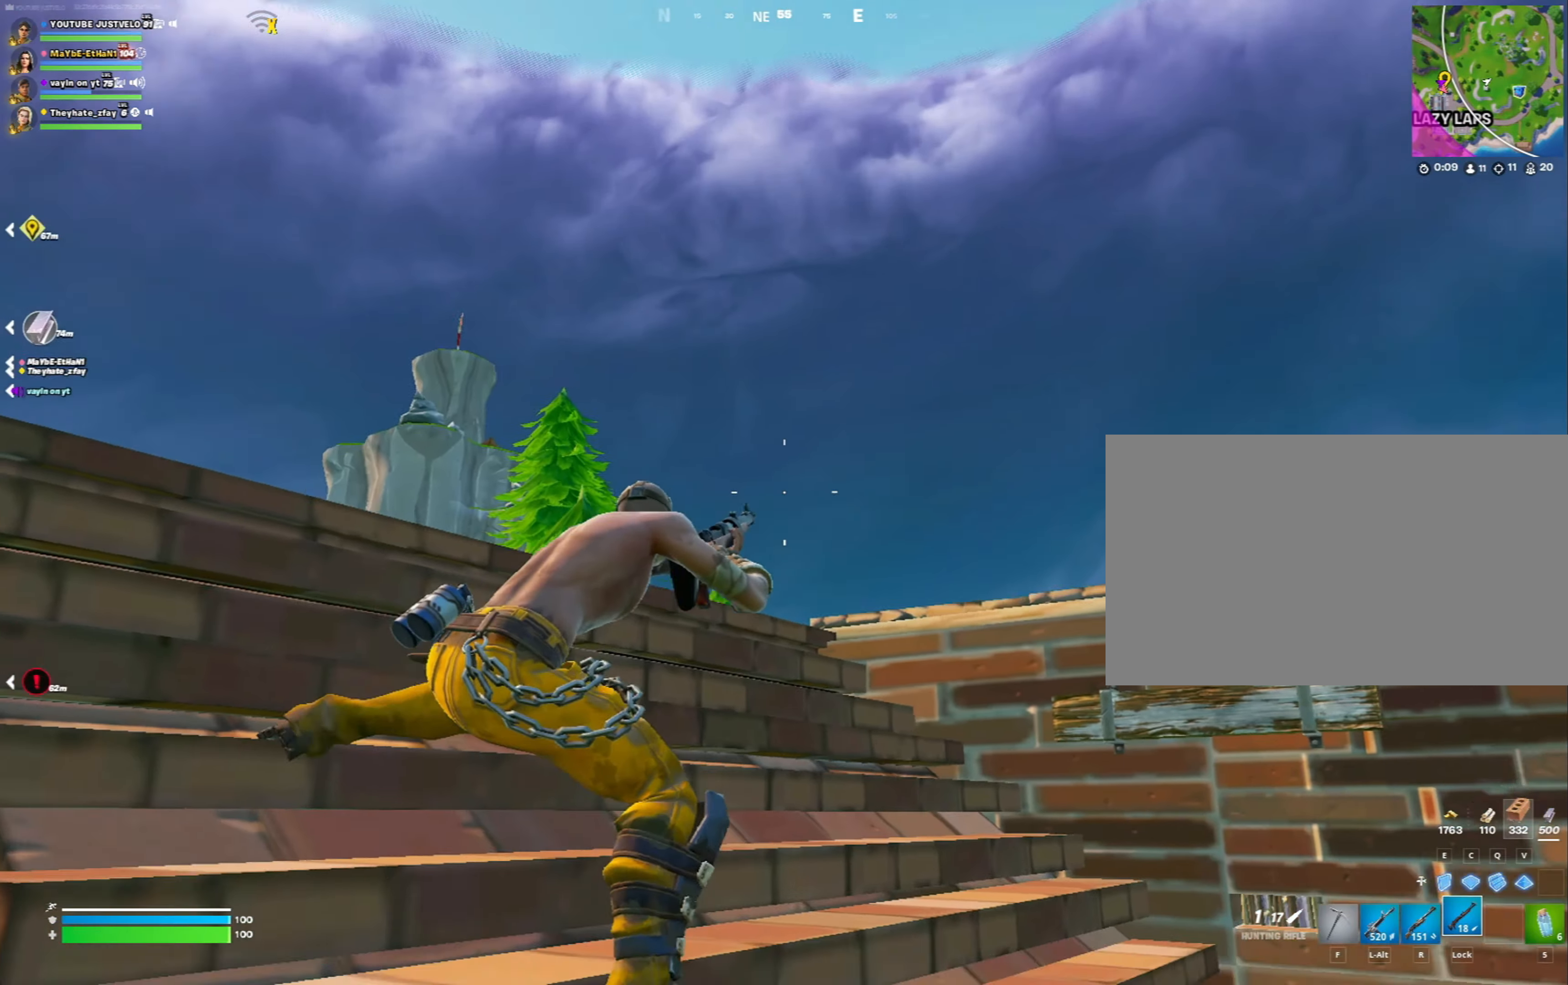
{"keys": ["w"], "mouse": ["right"], "mouse_move": "still", "events": [[33, "d", "up"], [333, "mouse_right", "down"]]}
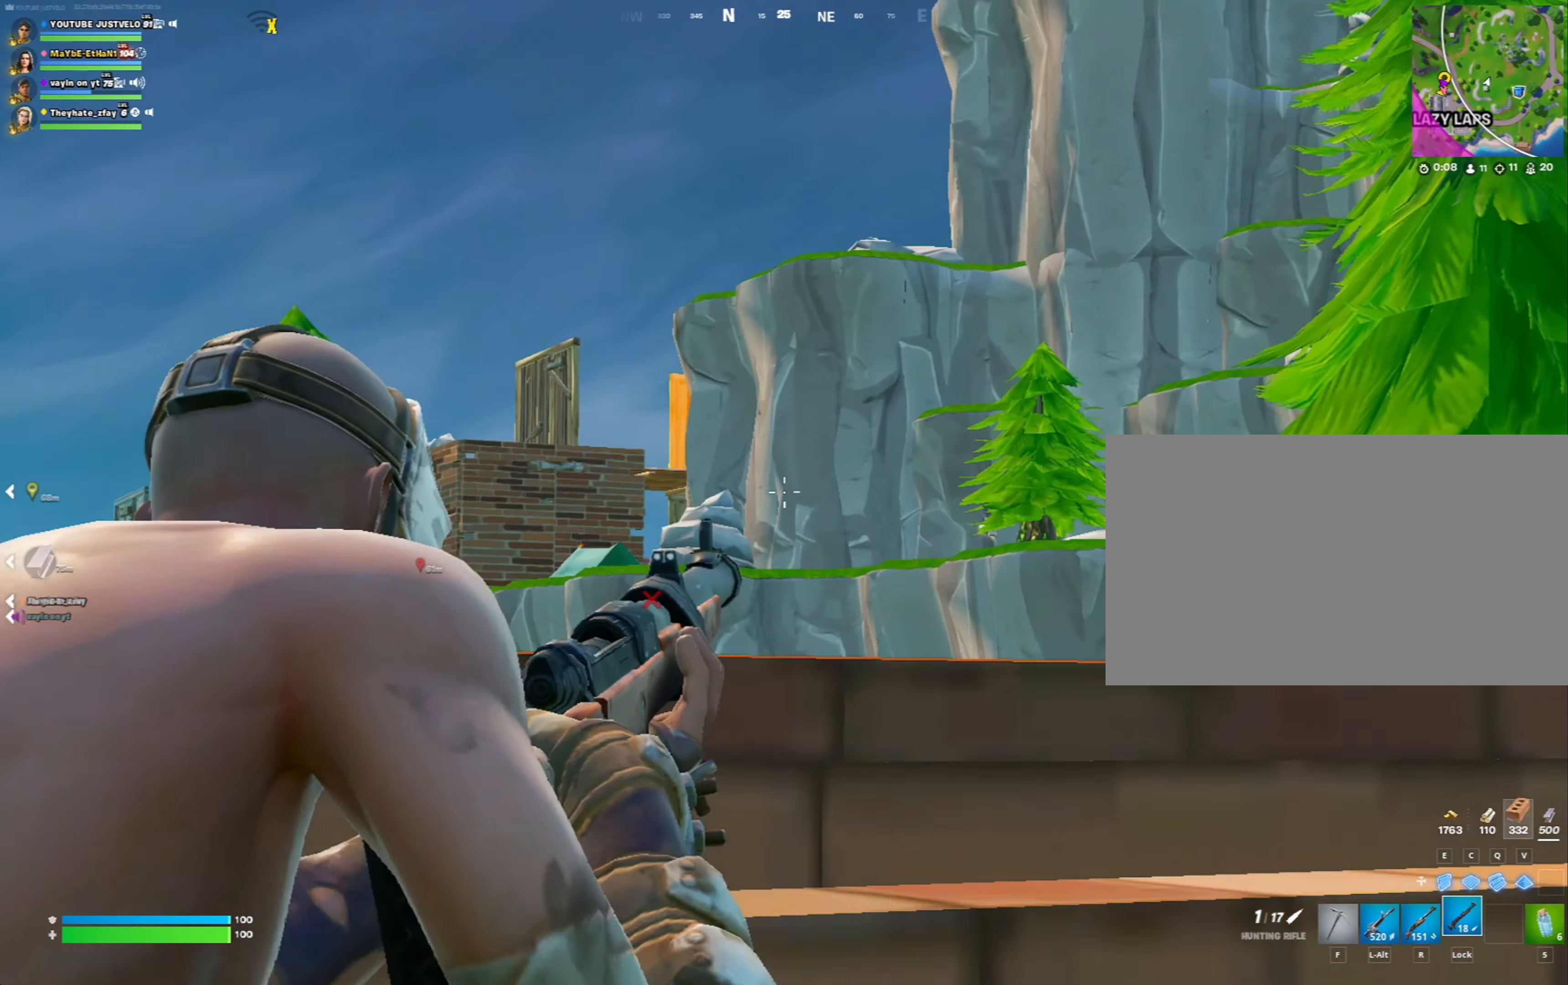
{"keys": [], "mouse": ["right"], "mouse_move": "still", "events": [[117, "w", "up"]]}
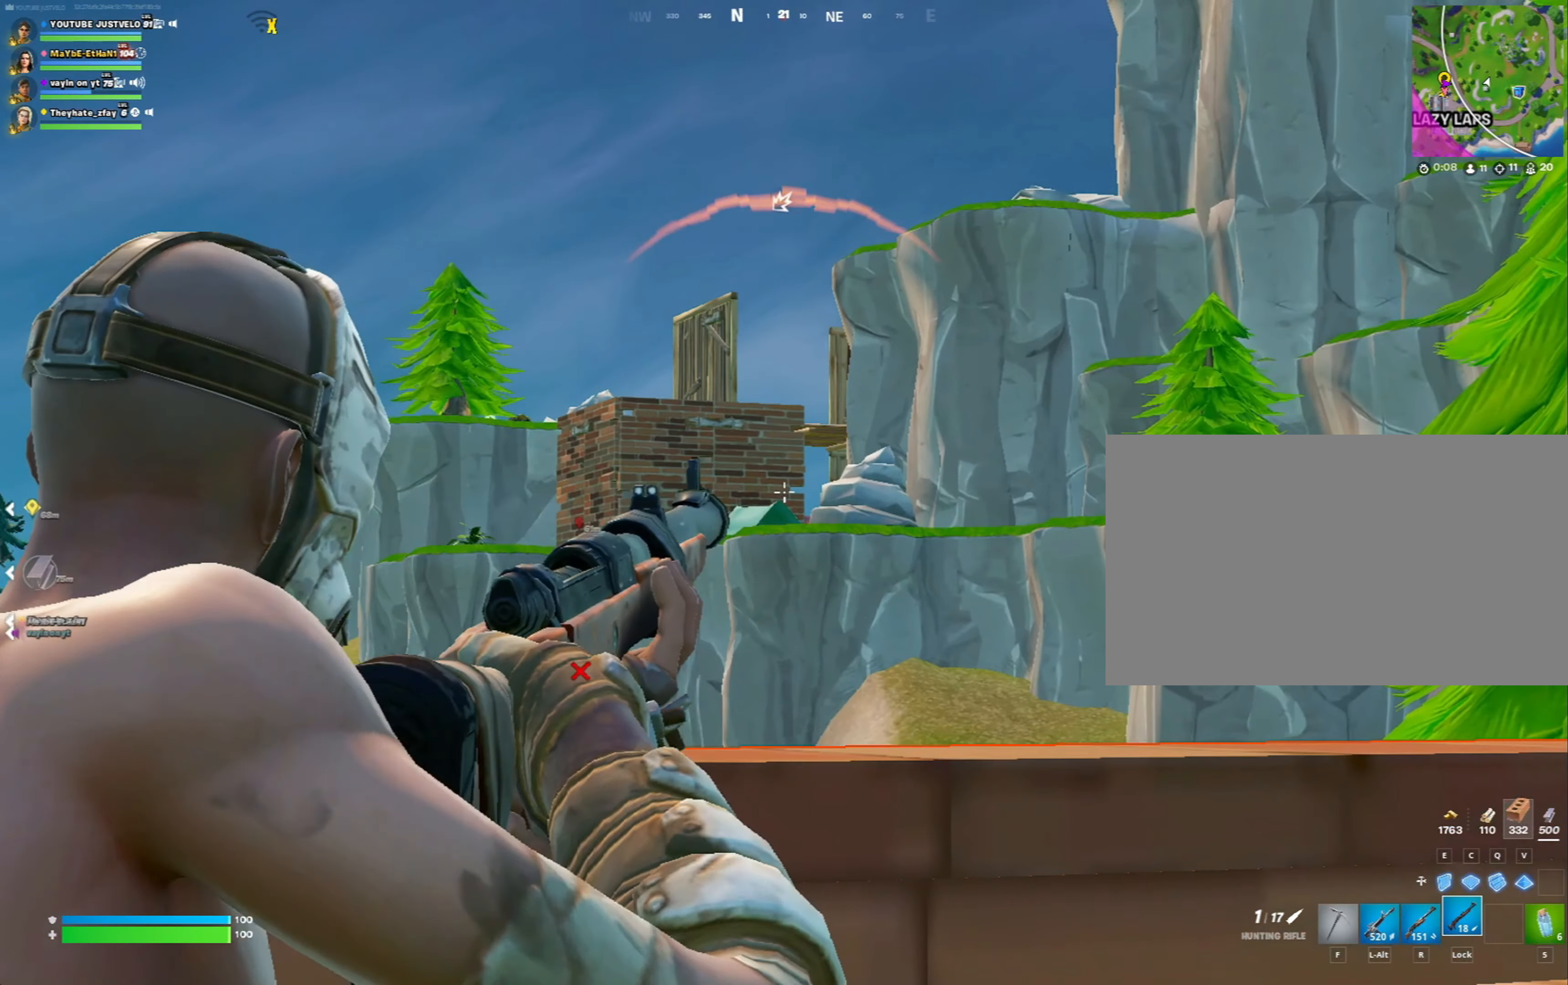
{"keys": ["w"], "mouse": [], "mouse_move": "down-left", "events": [[233, "t", "down"], [267, "t", "up"], [367, "w", "down"], [433, "mouse_right", "up"]]}
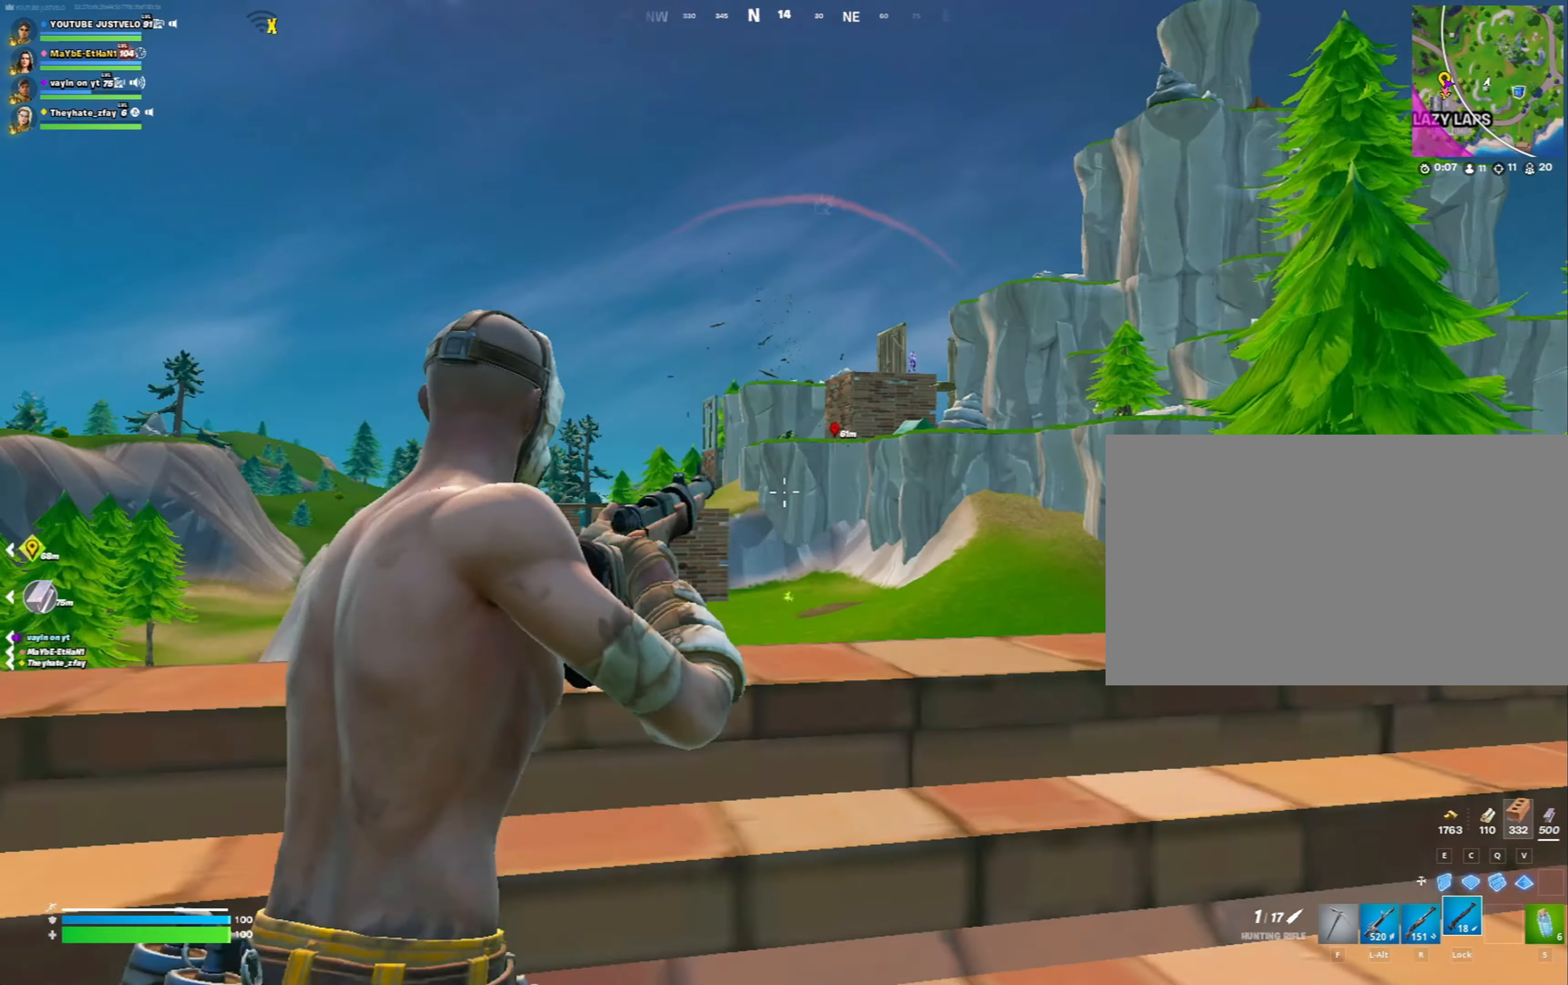
{"keys": ["w"], "mouse": [], "mouse_move": "still", "events": [[233, "space", "down"], [417, "space", "up"]]}
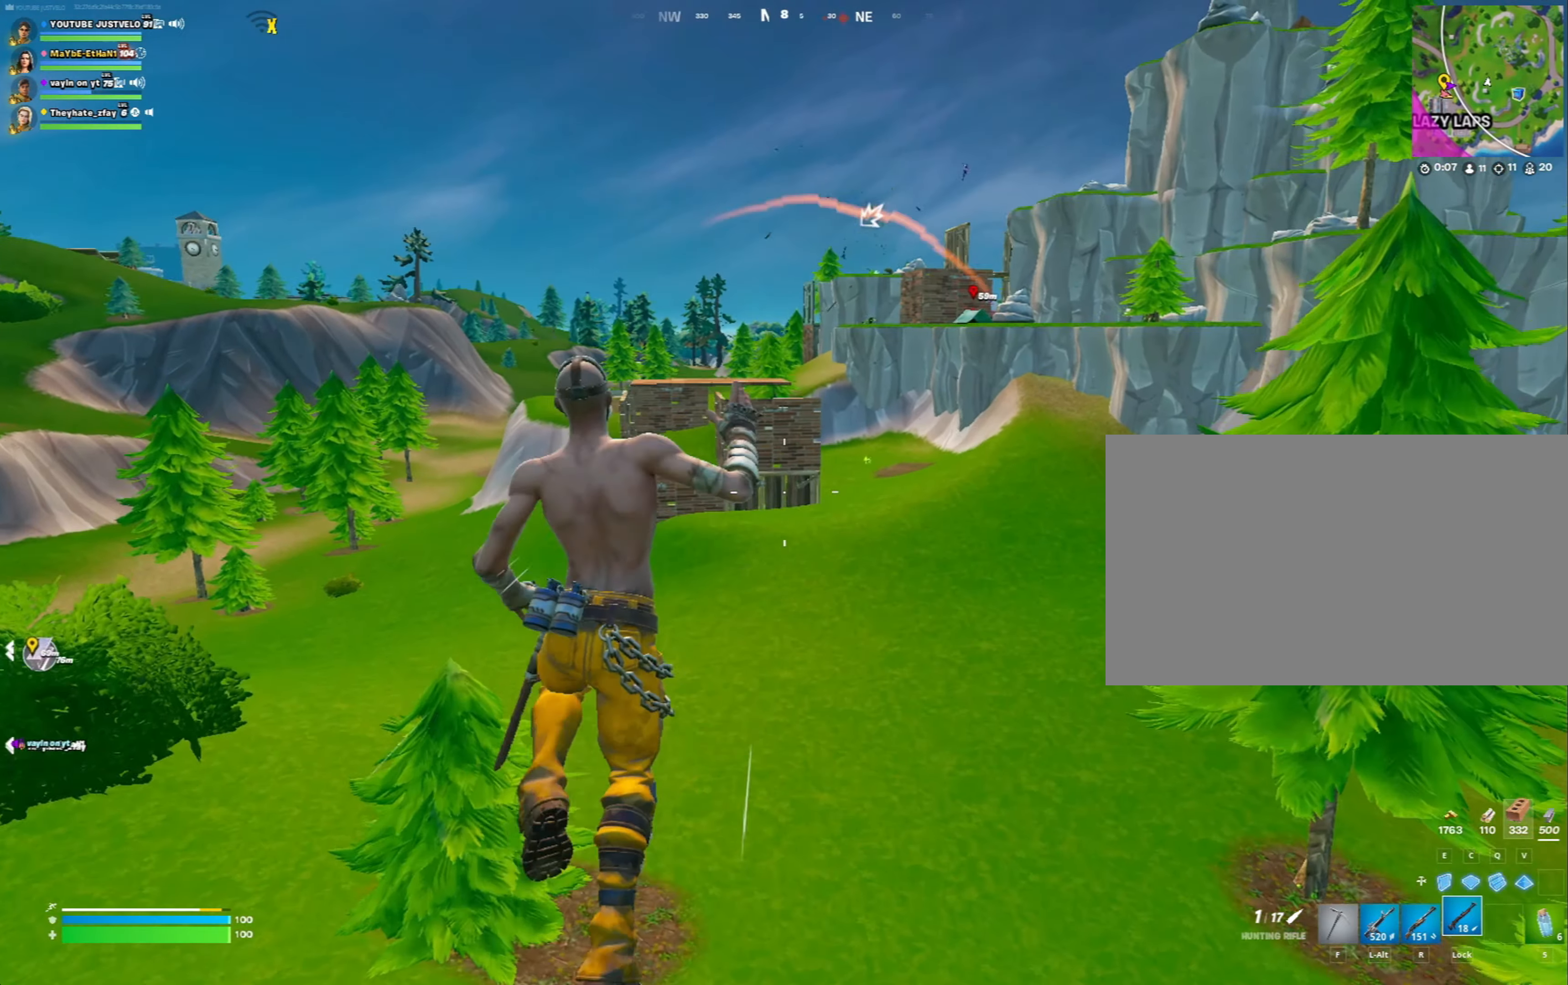
{"keys": ["w"], "mouse": [], "mouse_move": "still", "events": [[133, "ctrl", "down"], [333, "ctrl", "up"]]}
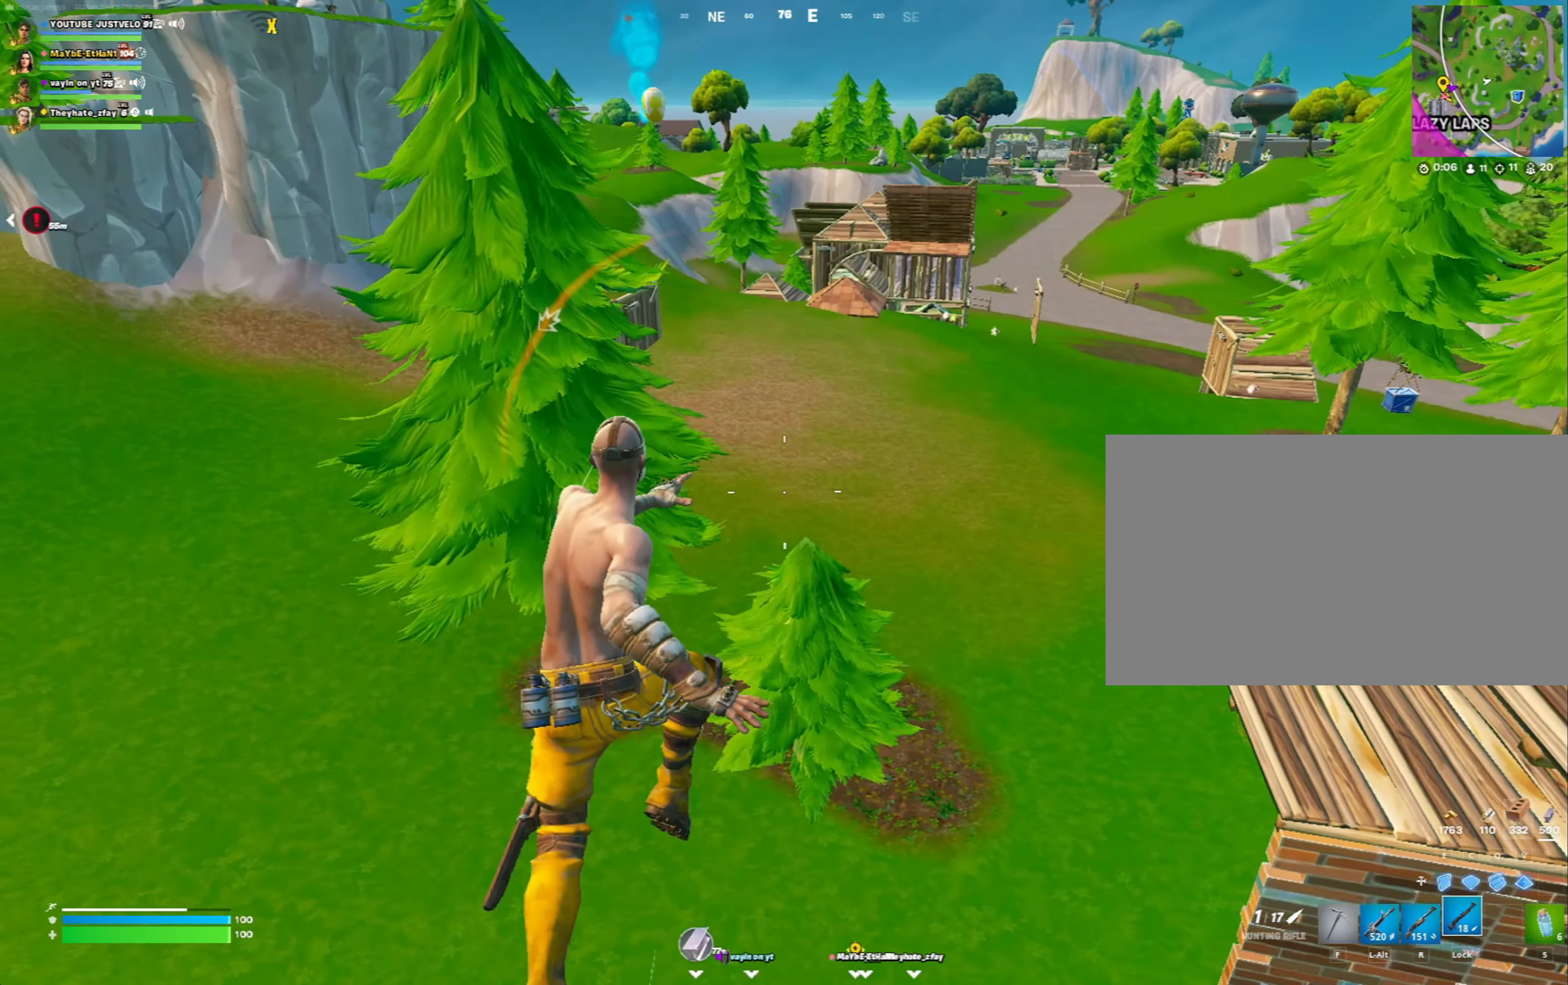
{"keys": ["a", "w"], "mouse": [], "mouse_move": "left", "events": [[17, "a", "down"], [217, "ctrl", "down"], [467, "ctrl", "up"]]}
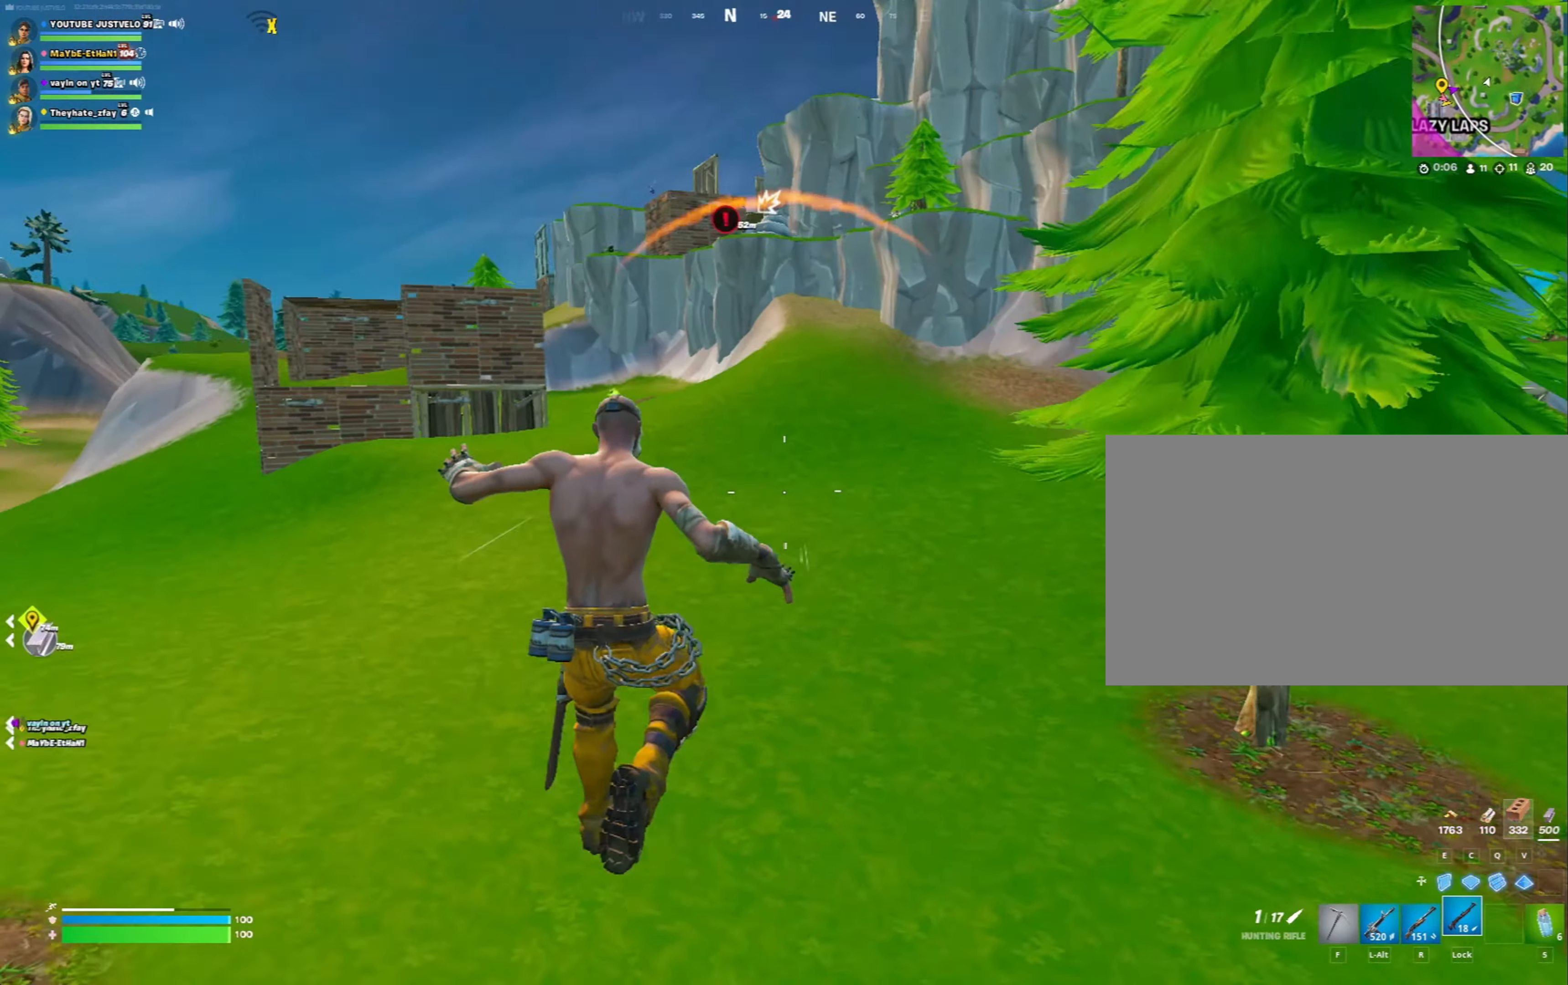
{"keys": ["space", "w"], "mouse": [], "mouse_move": "up", "events": [[33, "a", "up"], [400, "space", "down"]]}
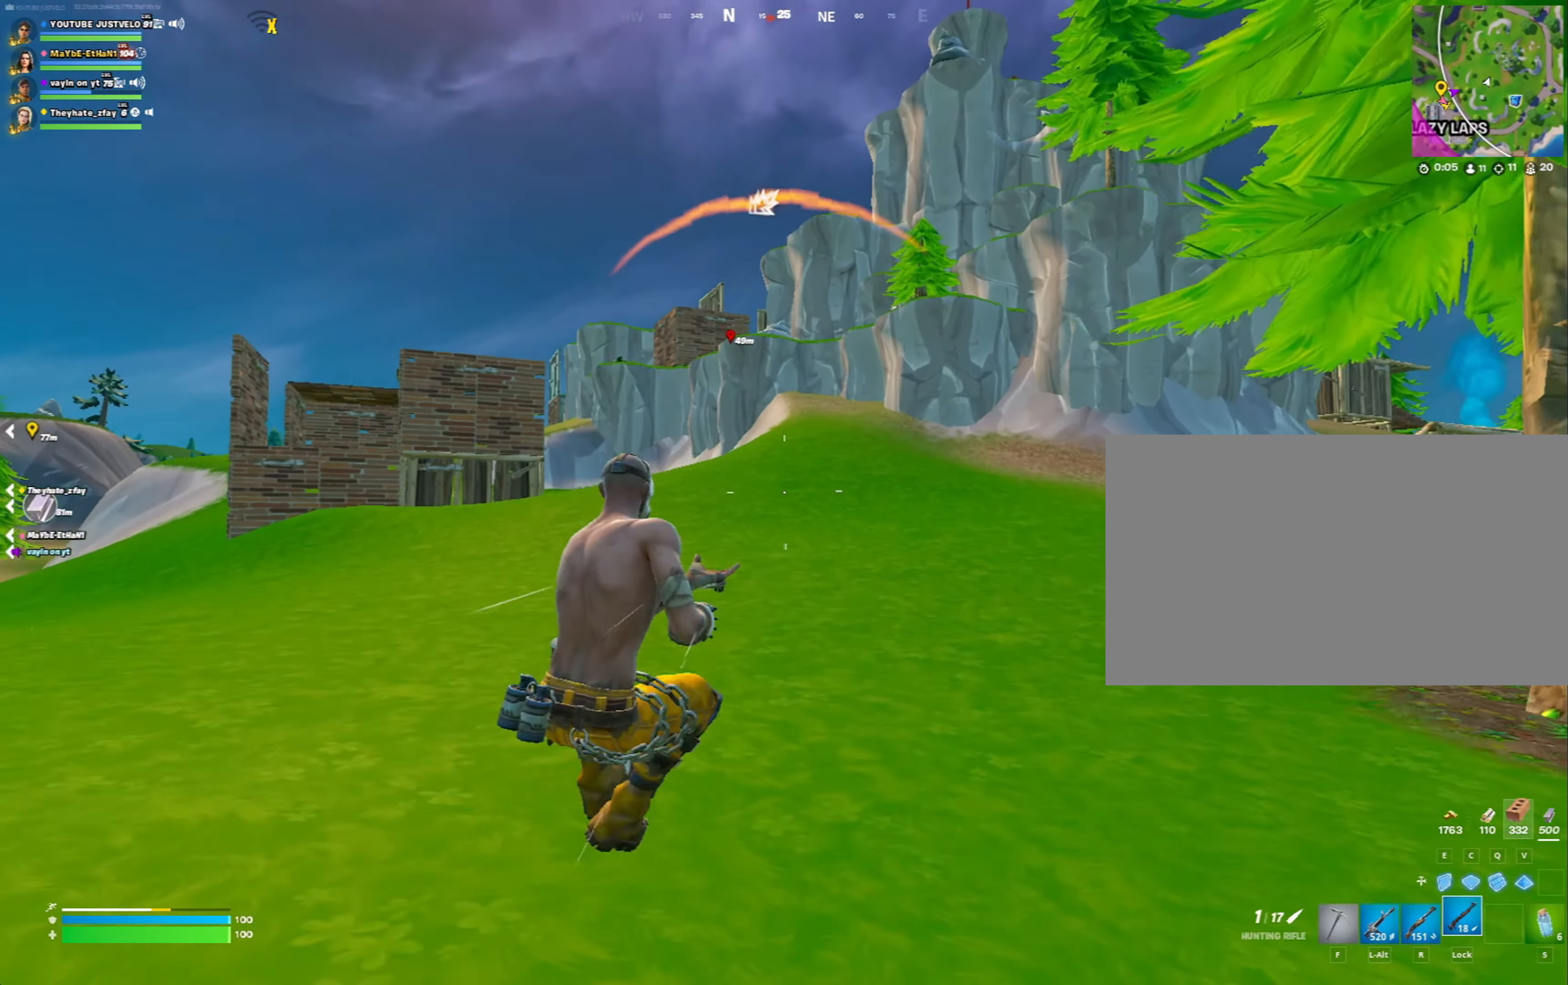
{"keys": ["w"], "mouse": [], "mouse_move": "up-right", "events": [[67, "space", "up"], [167, "ctrl", "down"], [417, "ctrl", "up"]]}
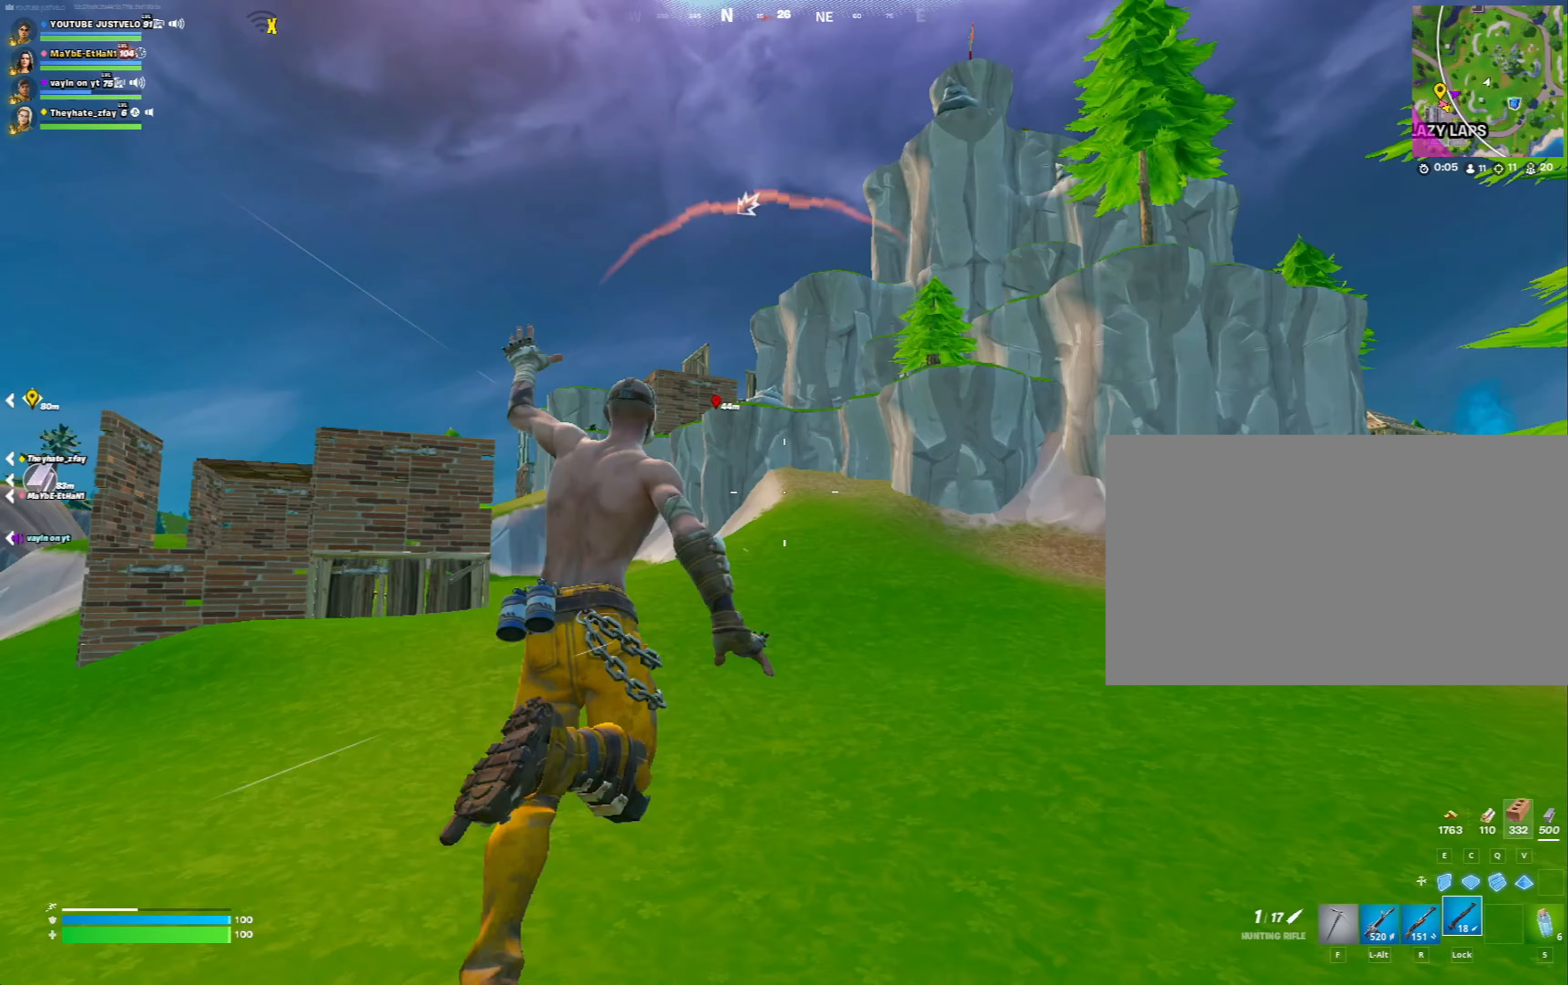
{"keys": ["w"], "mouse": [], "mouse_move": "still", "events": []}
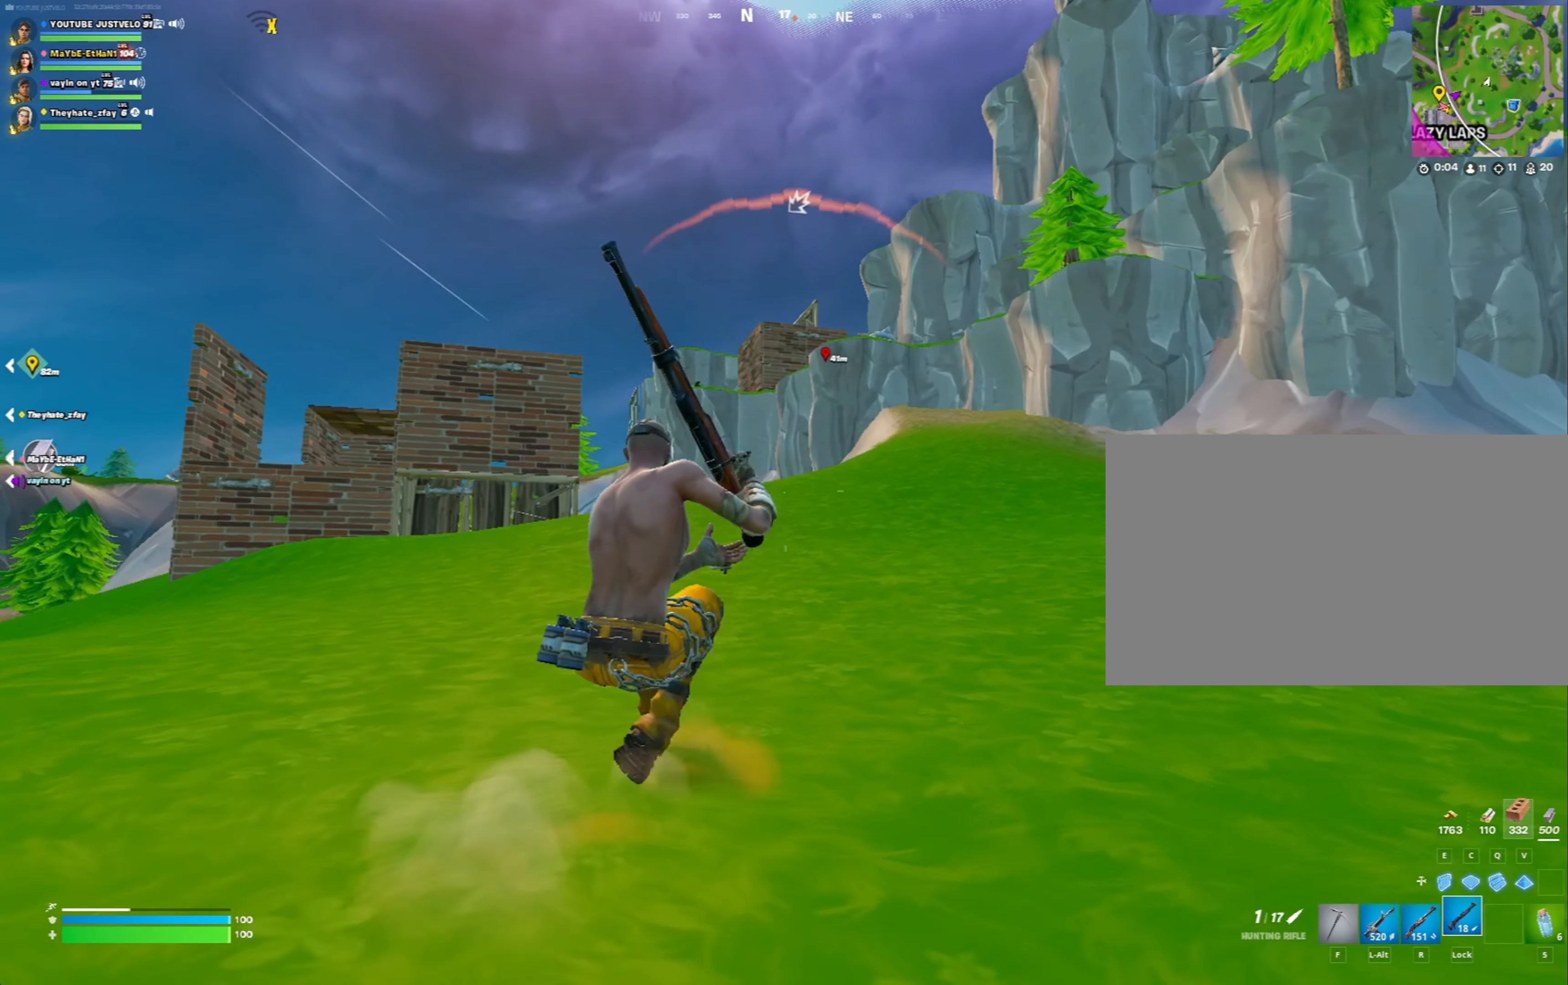
{"keys": ["ctrl", "w"], "mouse": [], "mouse_move": "still", "events": [[100, "space", "down"], [217, "space", "up"], [417, "ctrl", "down"]]}
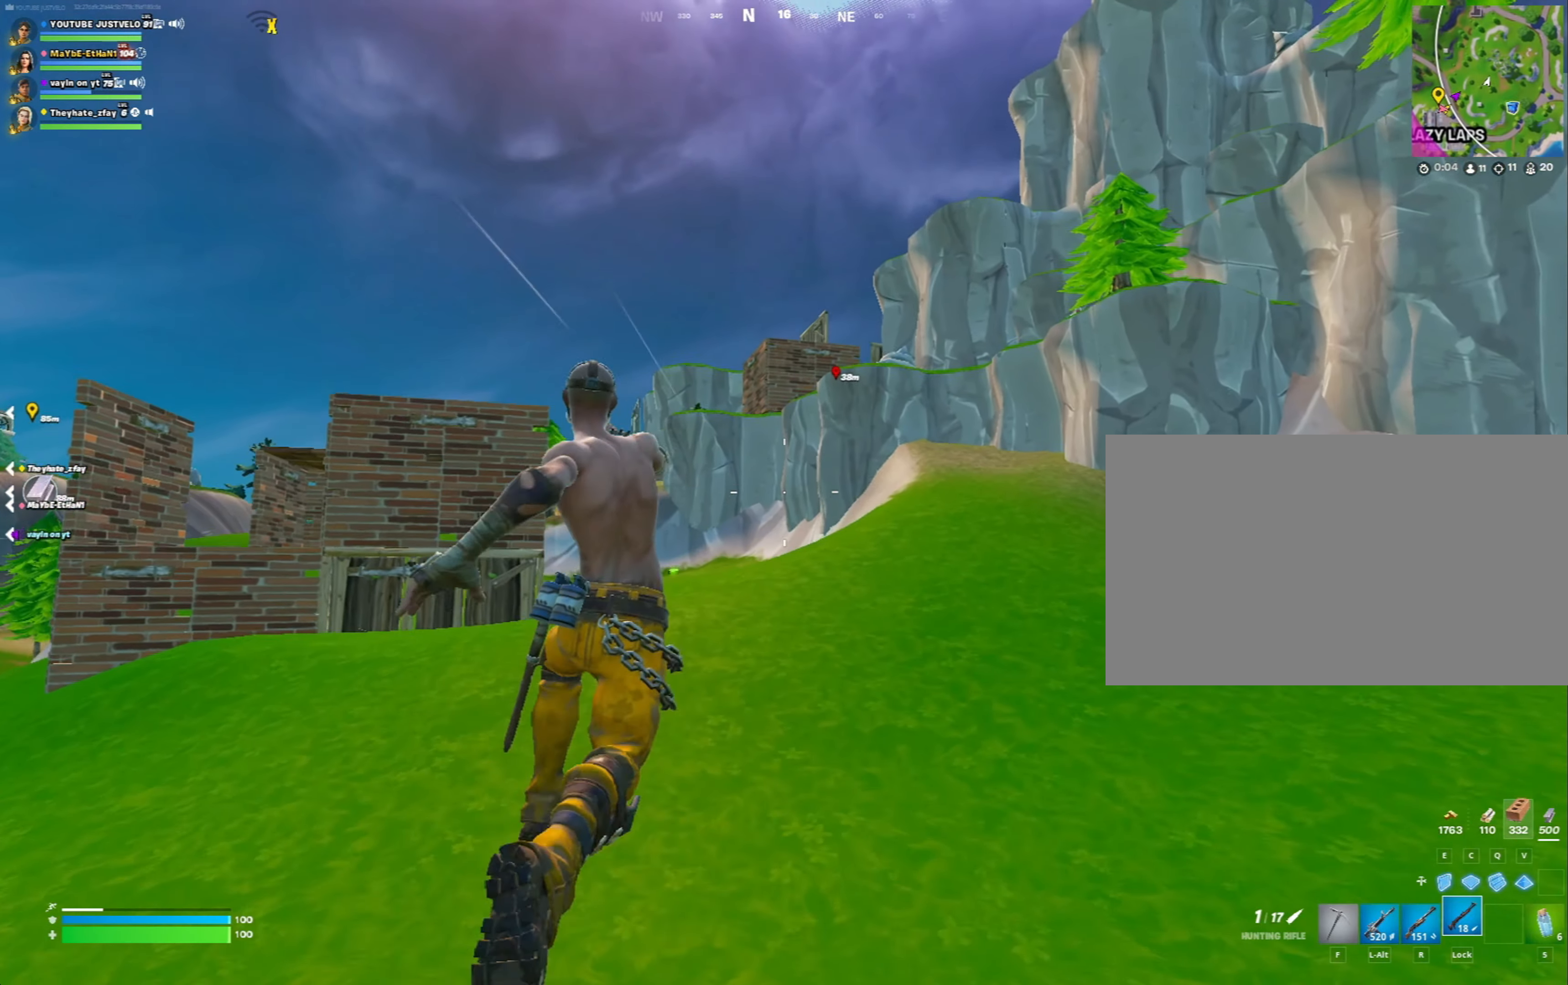
{"keys": ["w"], "mouse": [], "mouse_move": "still", "events": [[117, "ctrl", "up"]]}
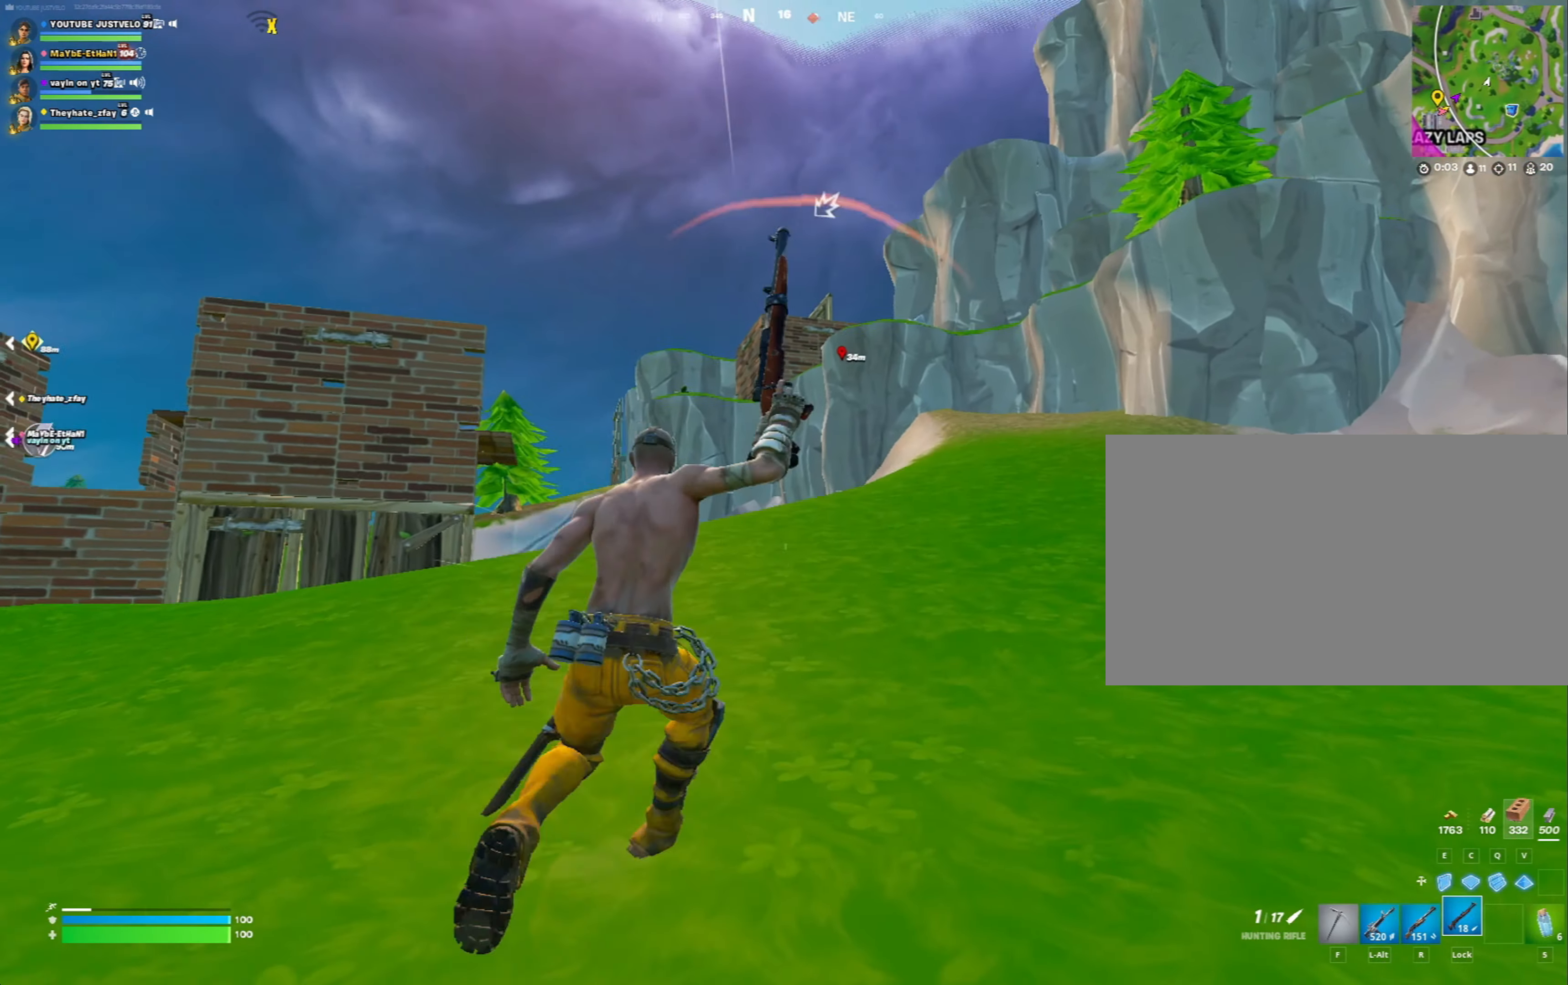
{"keys": ["space", "w"], "mouse": [], "mouse_move": "still", "events": [[333, "space", "down"]]}
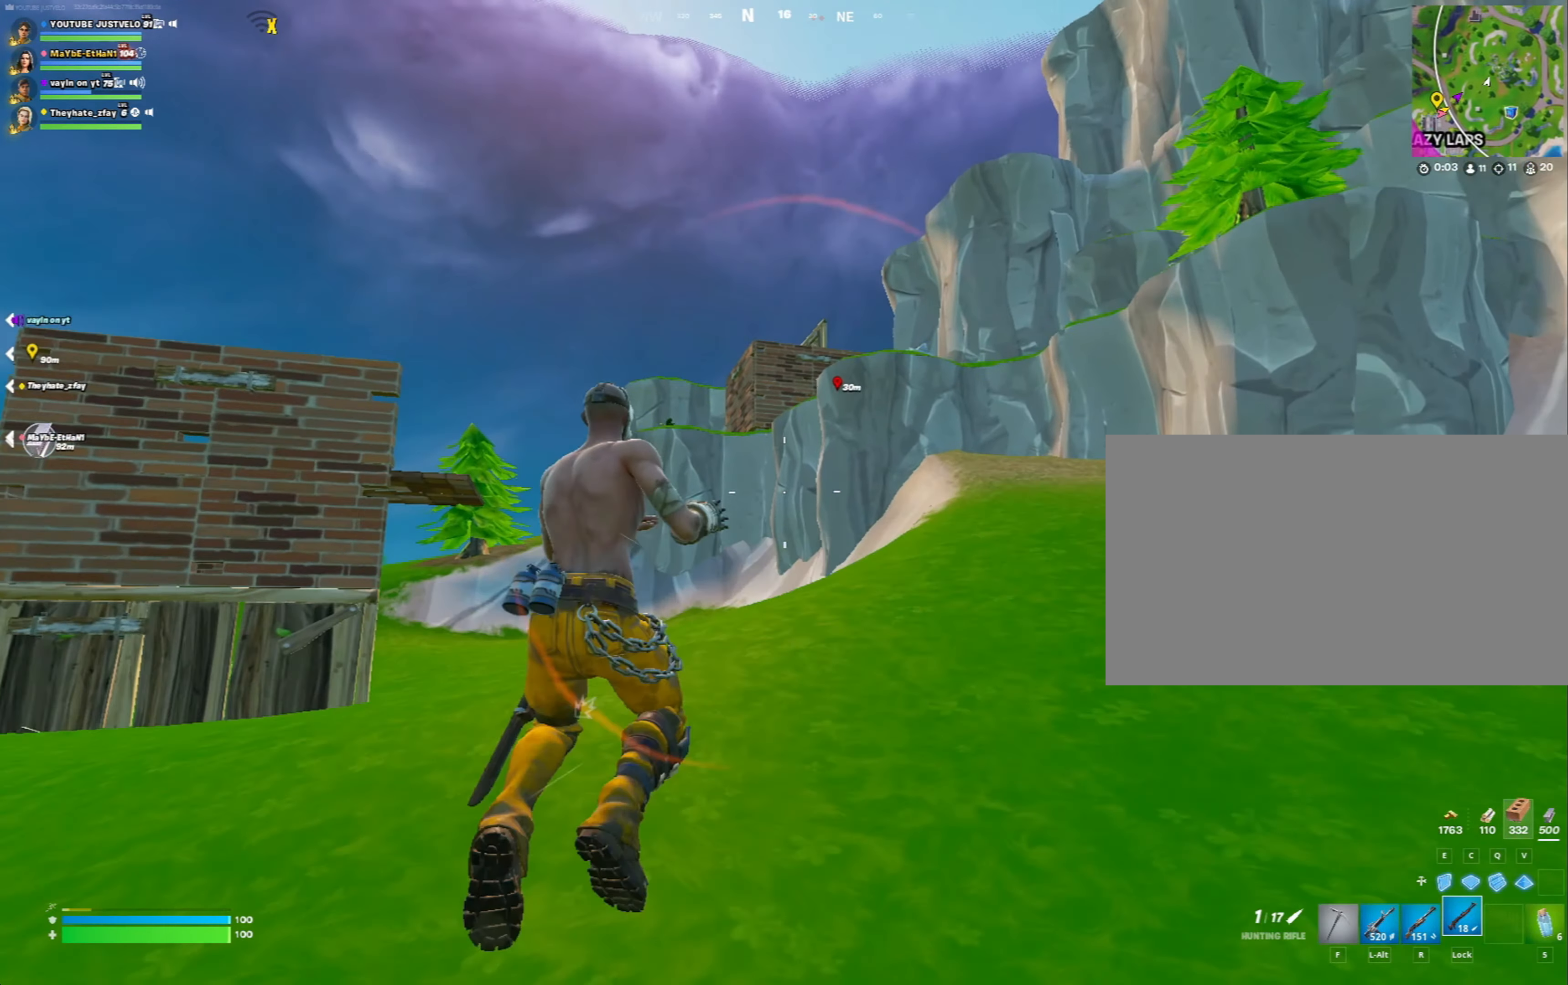
{"keys": ["w"], "mouse": [], "mouse_move": "still", "events": [[100, "space", "up"], [200, "q", "down"], [267, "mouse_left", "down"], [333, "r", "down"], [400, "q", "up"], [400, "r", "up"], [433, "mouse_left", "up"]]}
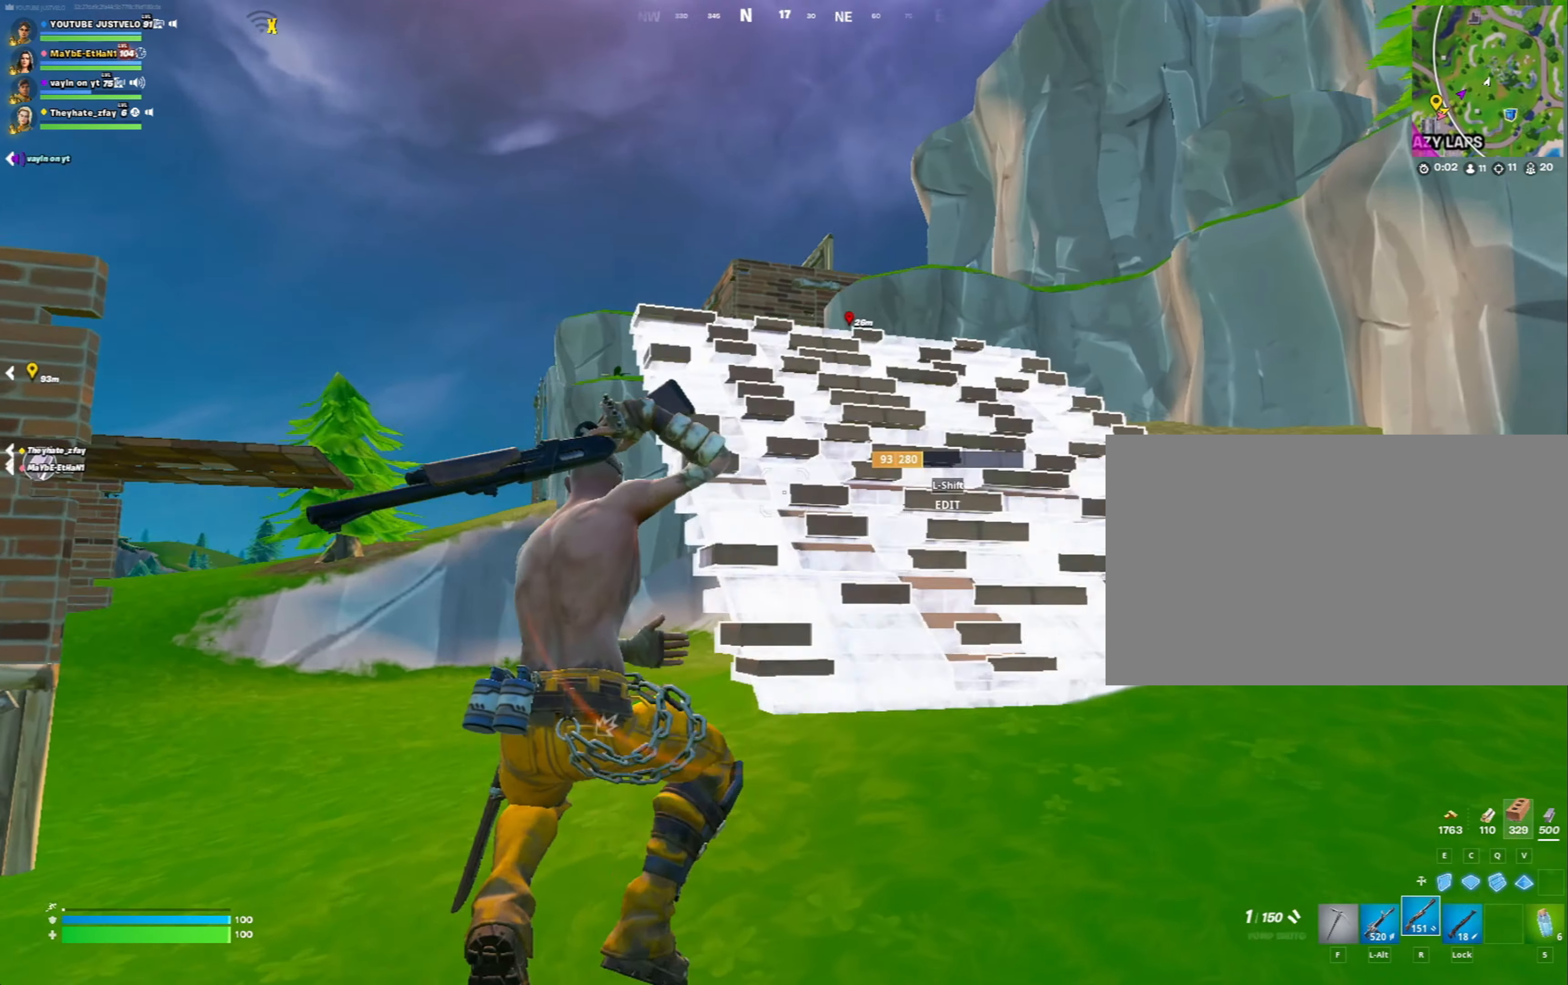
{"keys": ["w"], "mouse": [], "mouse_move": "still", "events": [[233, "space", "down"], [500, "space", "up"]]}
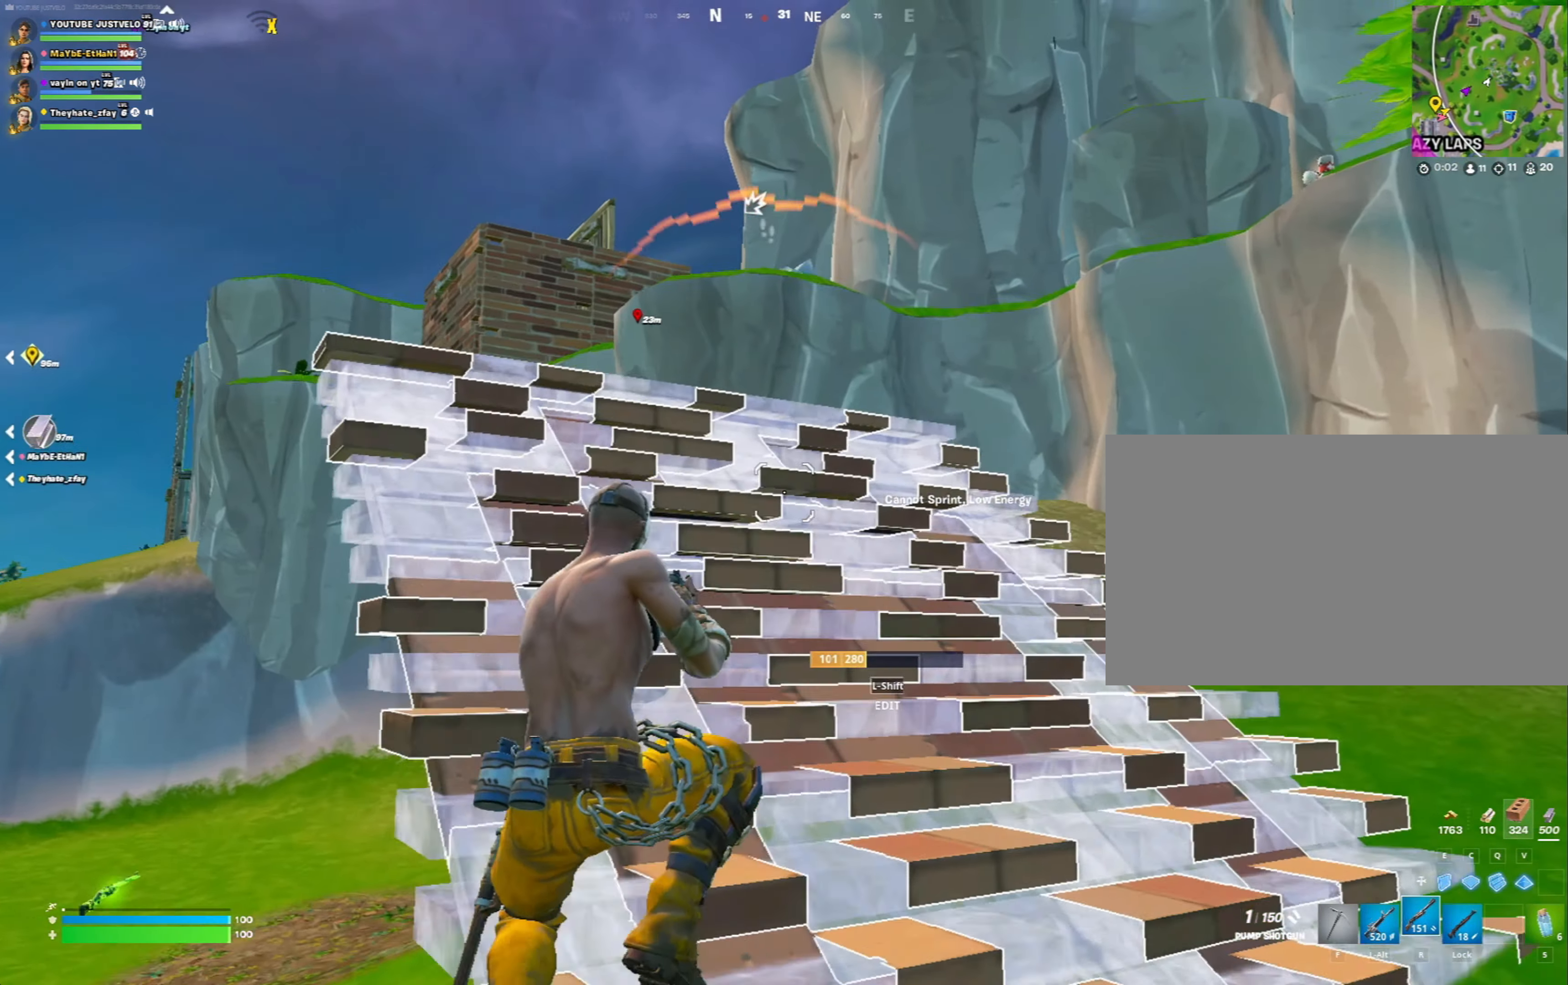
{"keys": ["w"], "mouse": [], "mouse_move": "down", "events": [[133, "q", "down"], [233, "mouse_left", "down"], [300, "q", "up"], [300, "r", "down"], [333, "mouse_left", "up"], [333, "r", "up"]]}
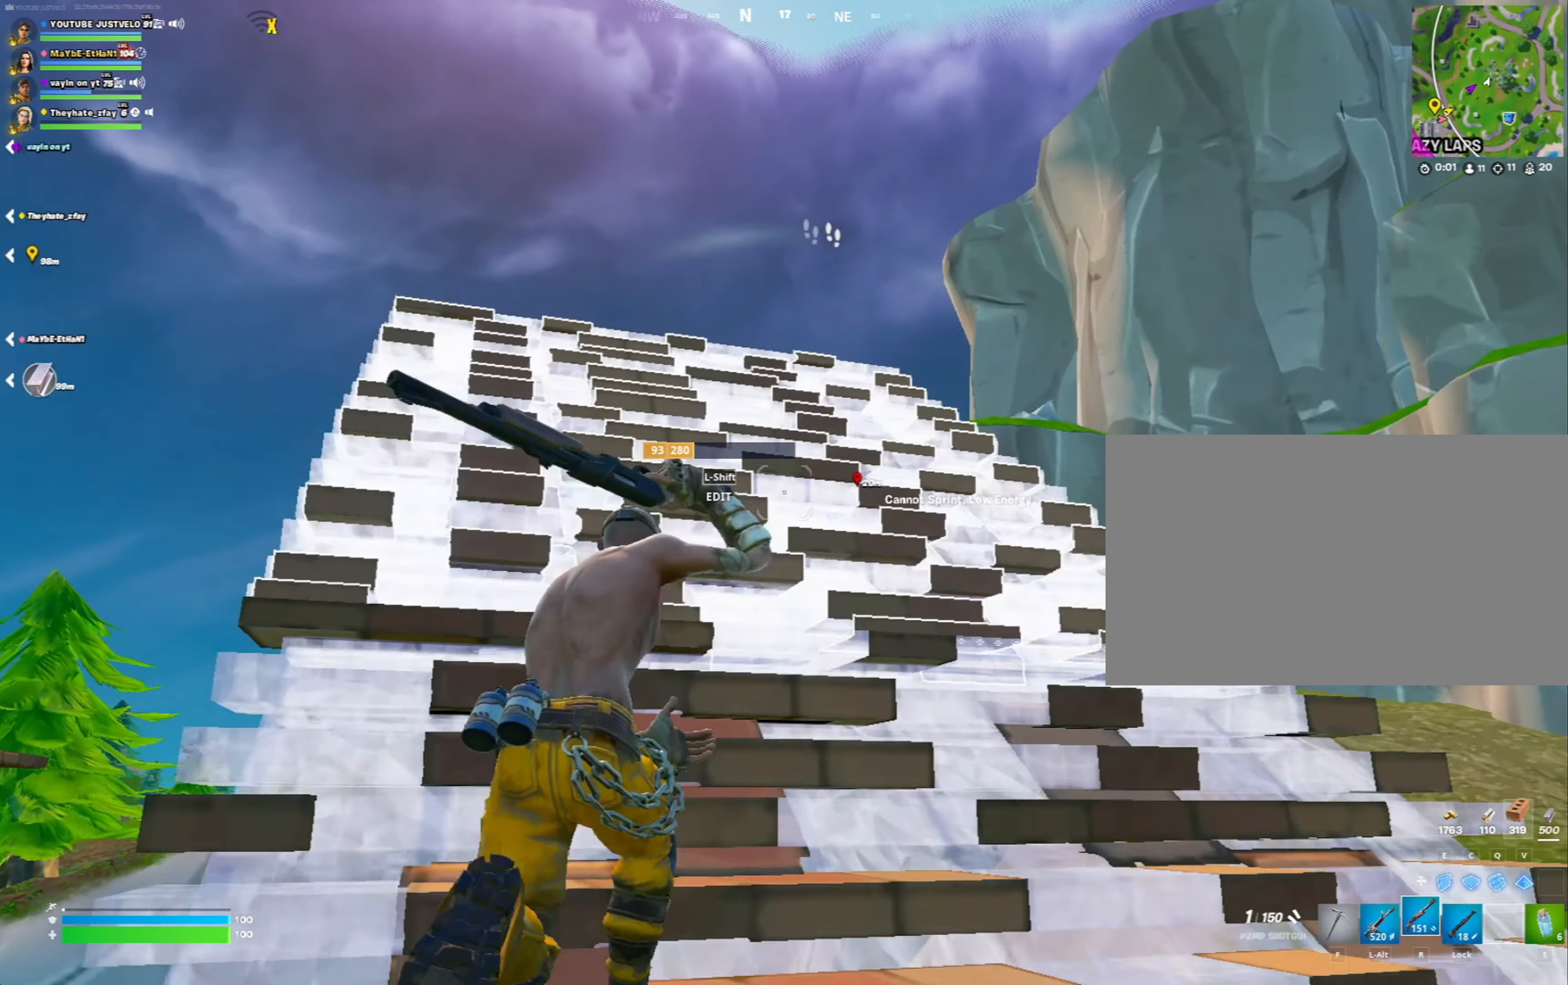
{"keys": ["space", "w"], "mouse": [], "mouse_move": "down", "events": [[267, "4", "down"], [333, "4", "up"], [433, "space", "down"]]}
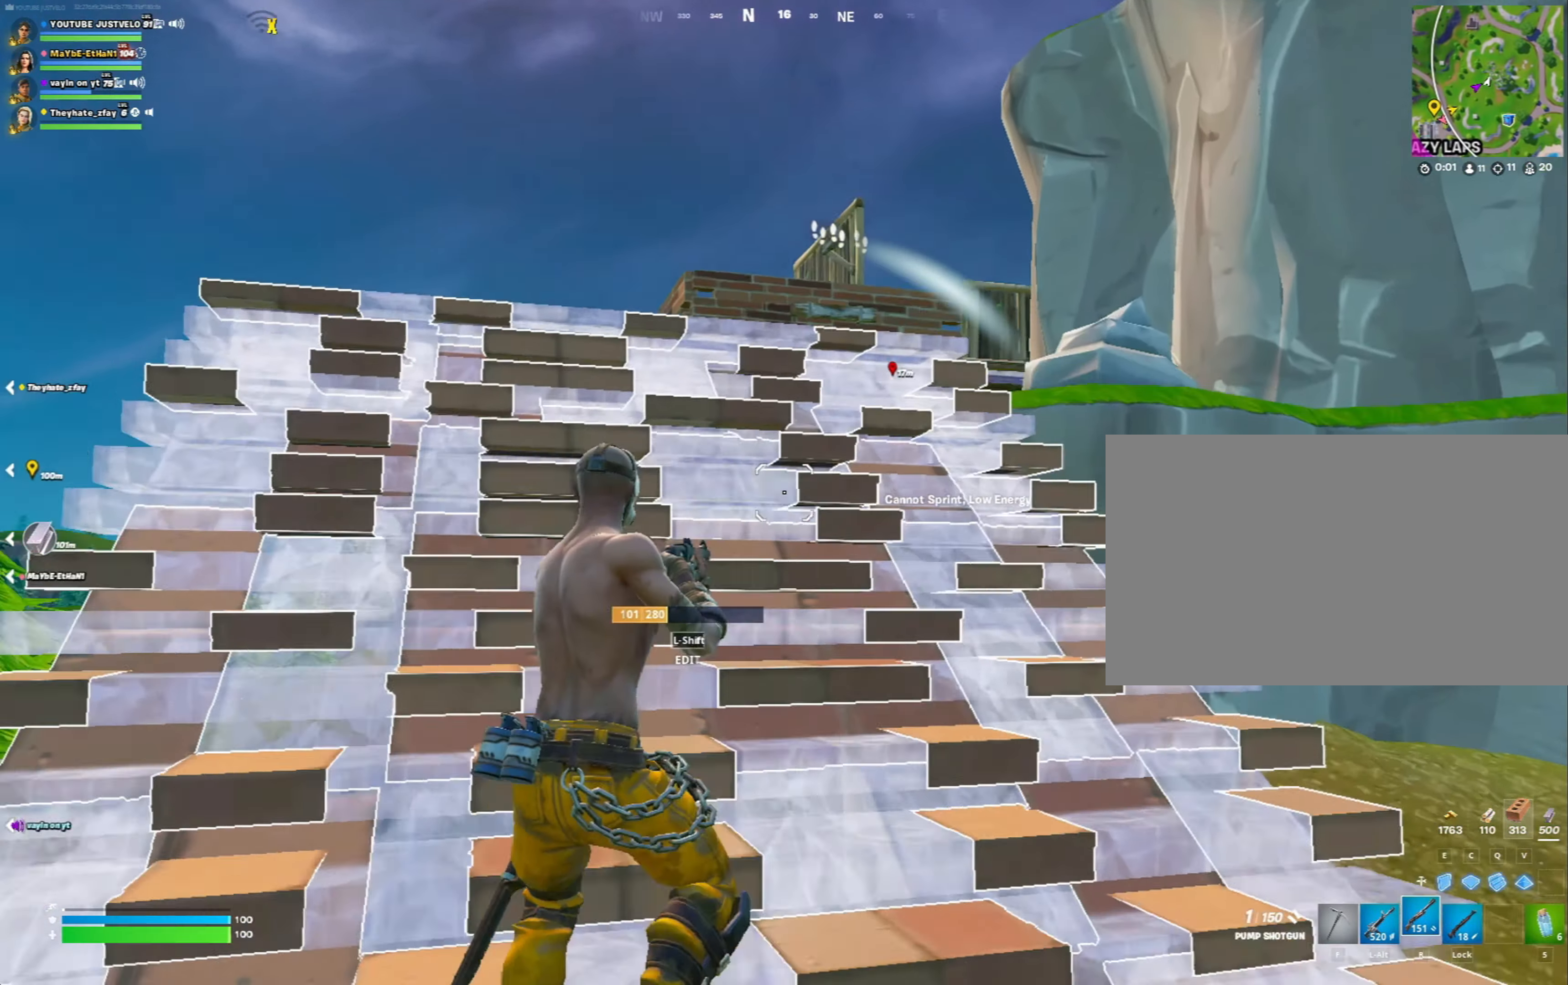
{"keys": ["q", "w"], "mouse": [], "mouse_move": "up-left", "events": [[33, "space", "up"], [167, "caps_lock", "down"], [333, "caps_lock", "up"], [500, "q", "down"]]}
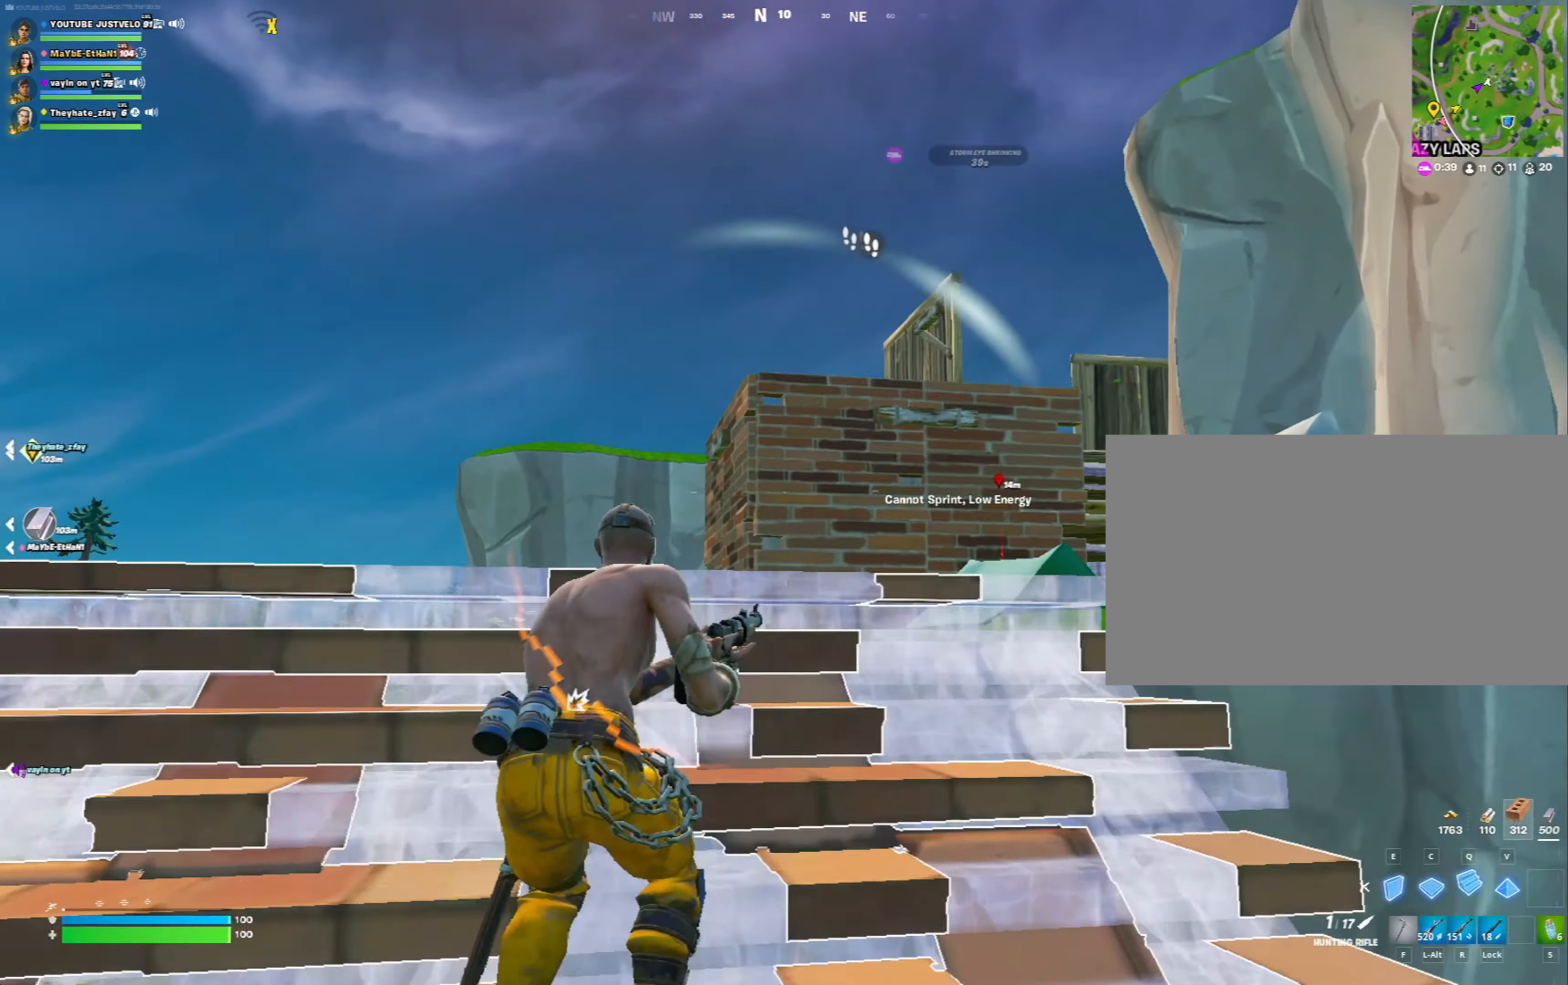
{"keys": ["w"], "mouse": [], "mouse_move": "down-right", "events": [[67, "mouse_left", "down"], [133, "mouse_left", "up"], [133, "q", "up"], [133, "r", "down"], [200, "r", "up"], [267, "caps_lock", "down"], [433, "caps_lock", "up"]]}